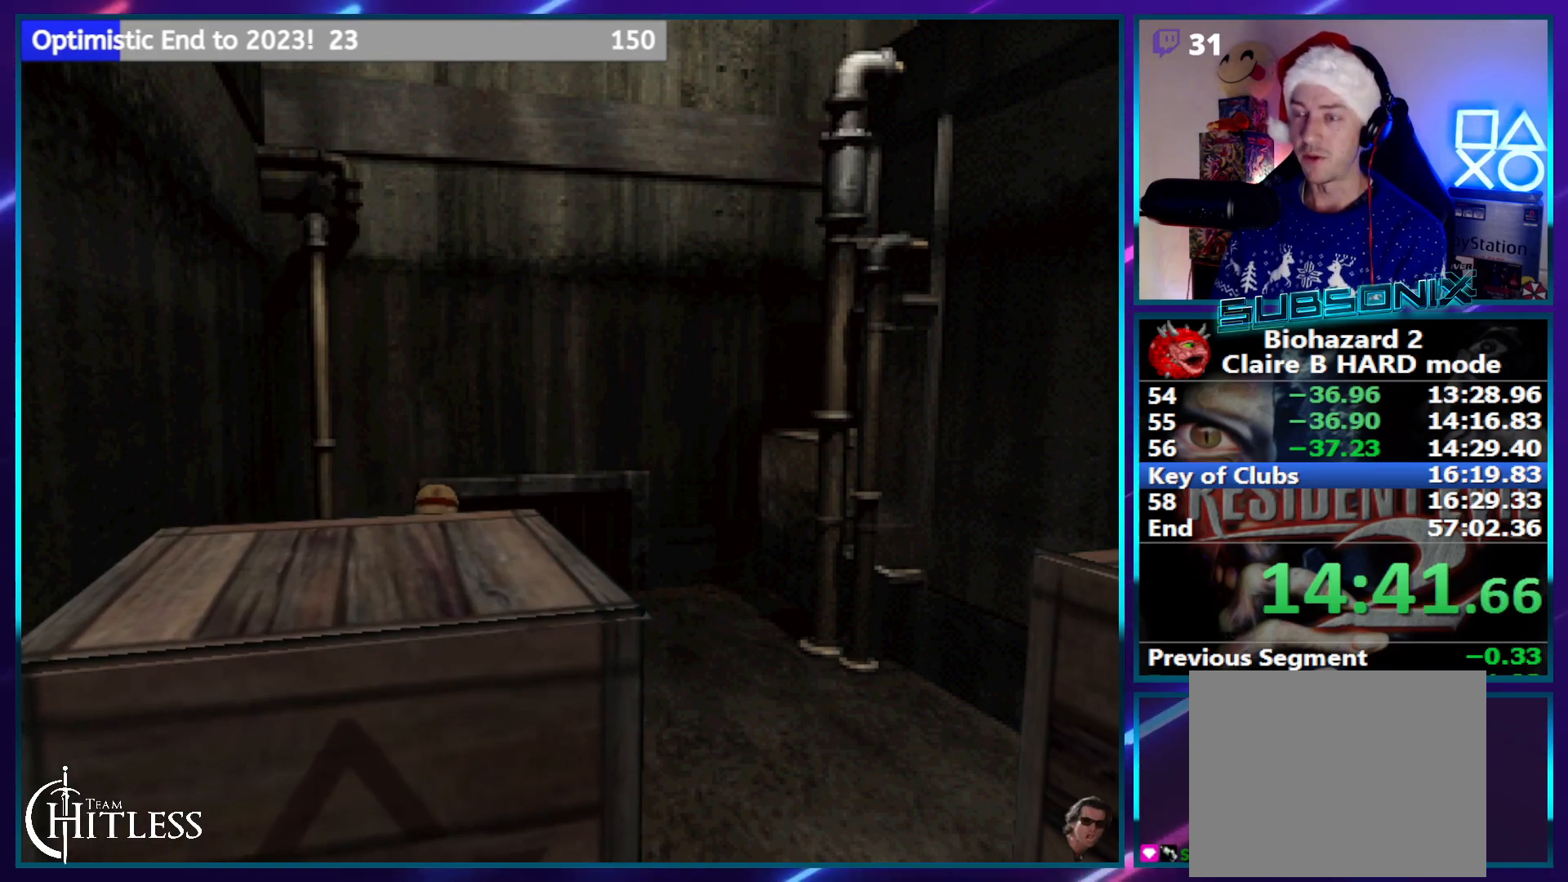
Gameplay with a controller (PlayStation layout); each line is a JSON object with the inputs held at the frame after it. "events" lists button and stick changes between this image and that frame as [ms after this image, input, new state], when the widget could be followed in between. Not read: L1 L3 R1 R3.
{"buttons": ["DPAD_UP"], "left_stick": "center", "right_stick": "center", "events": []}
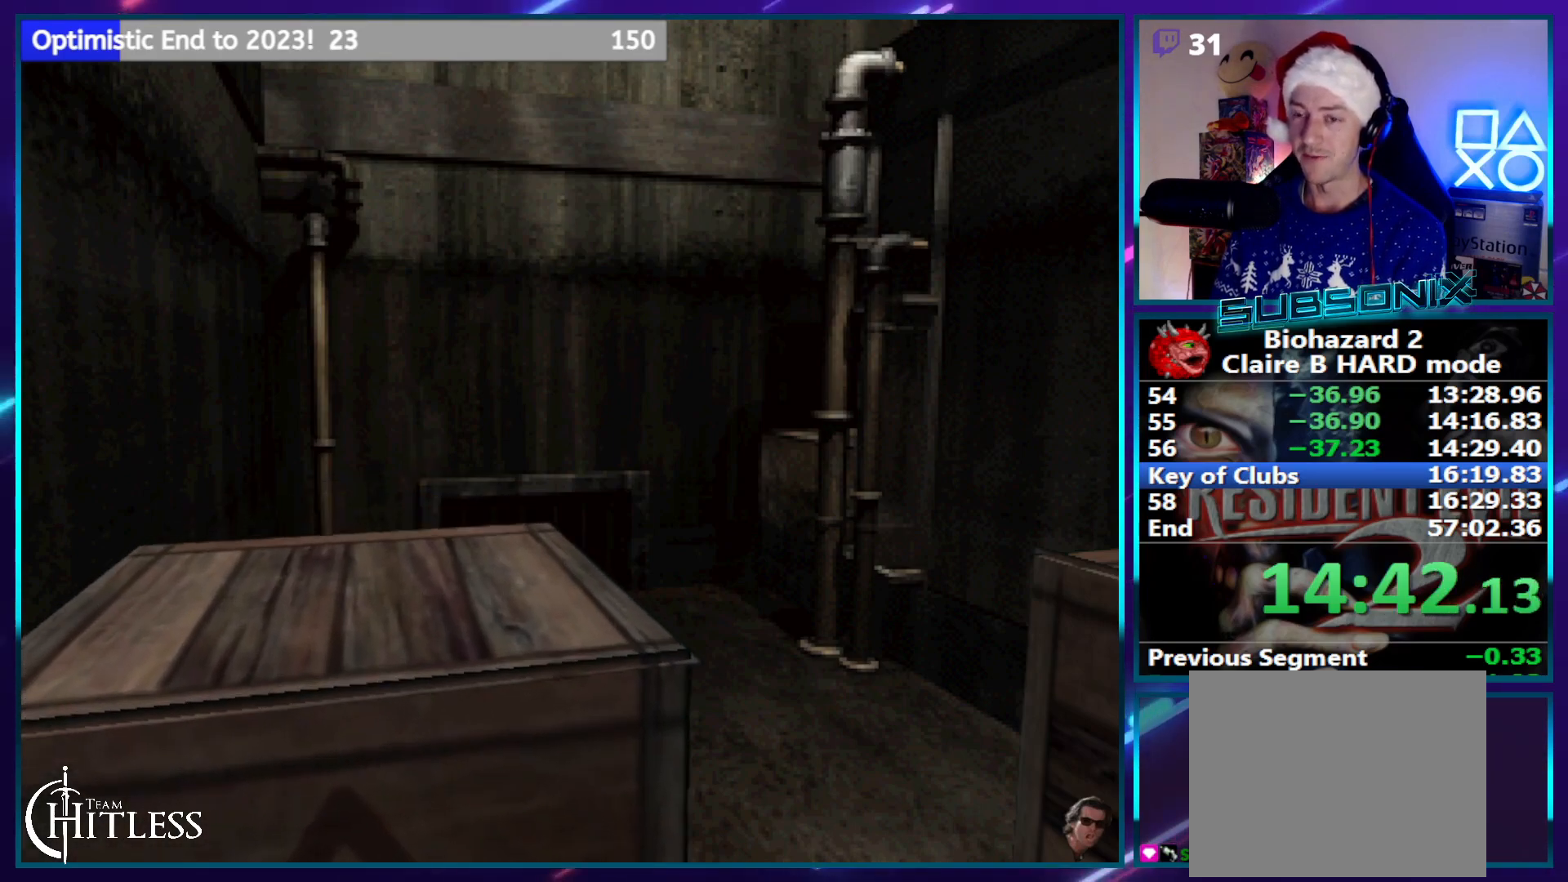
{"buttons": ["DPAD_UP"], "left_stick": "center", "right_stick": "center", "events": []}
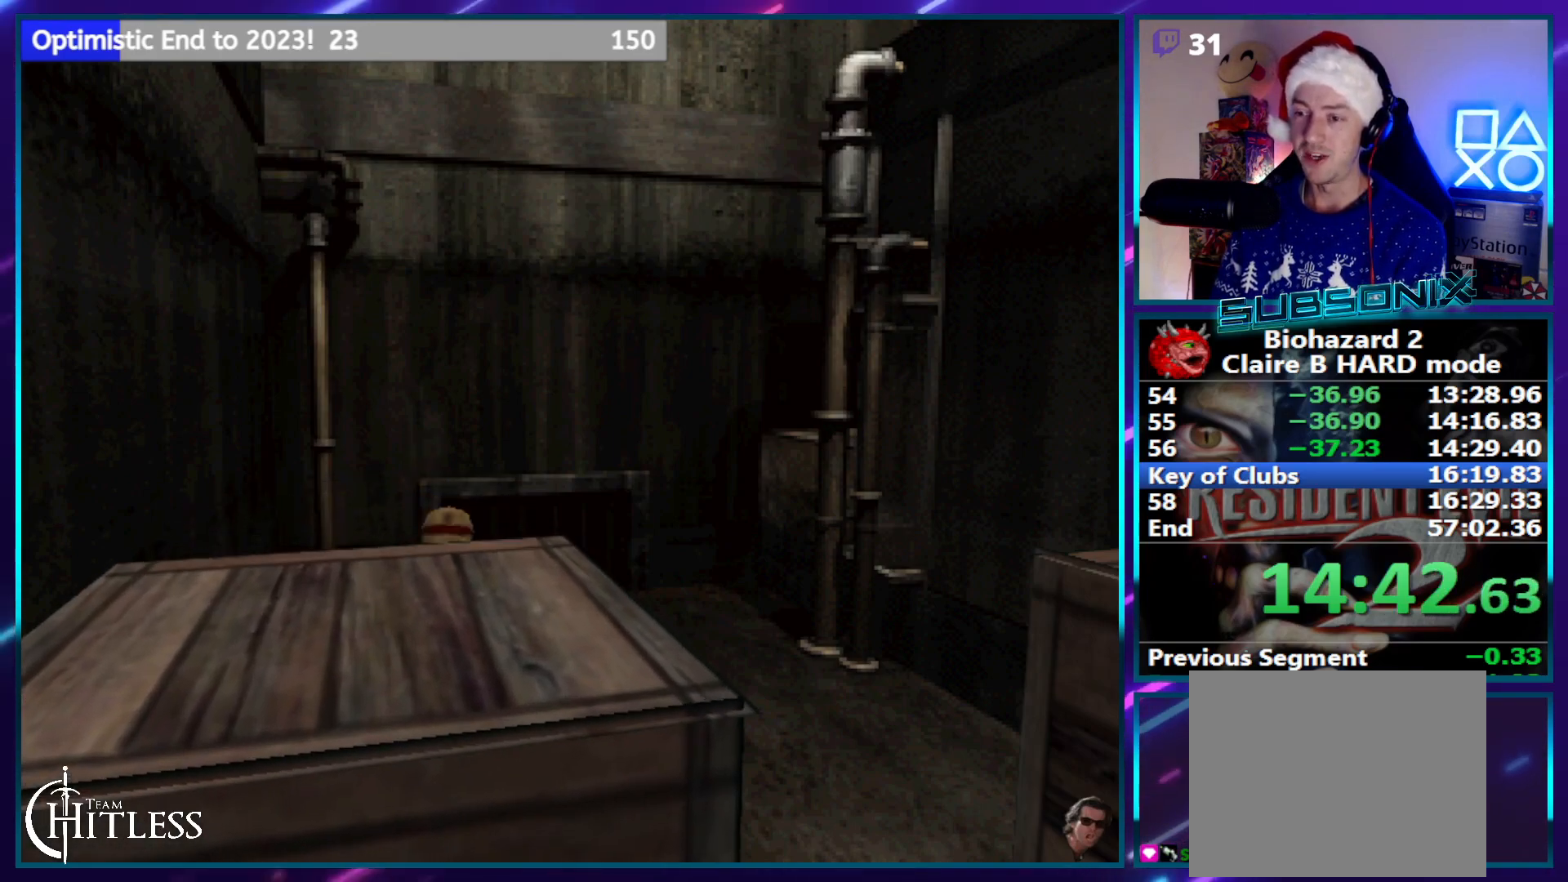
{"buttons": ["DPAD_UP"], "left_stick": "center", "right_stick": "center", "events": []}
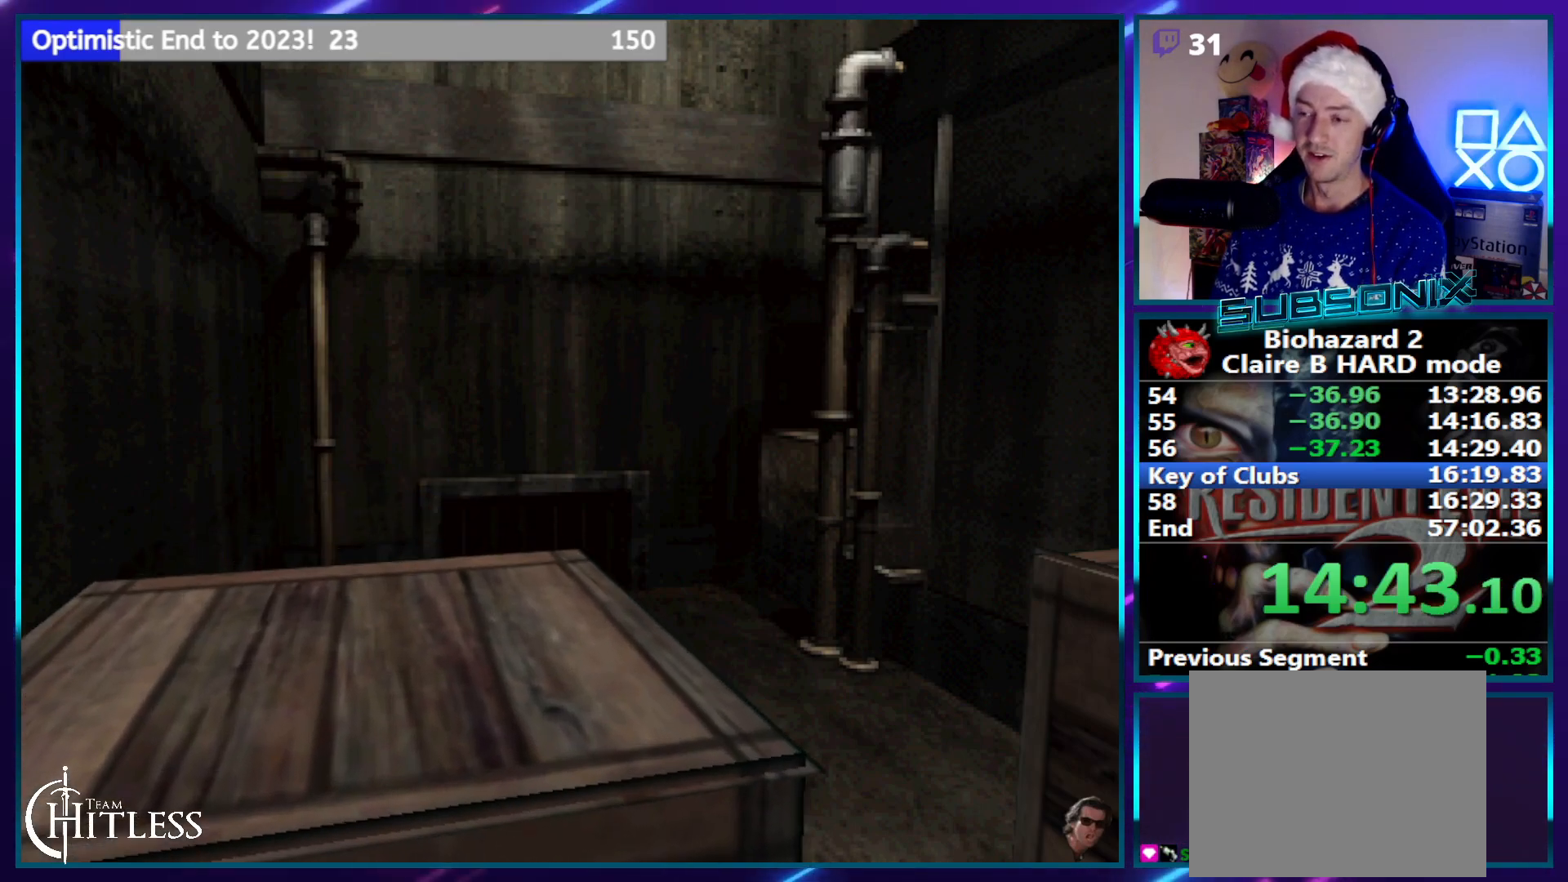
{"buttons": ["DPAD_UP"], "left_stick": "center", "right_stick": "center", "events": []}
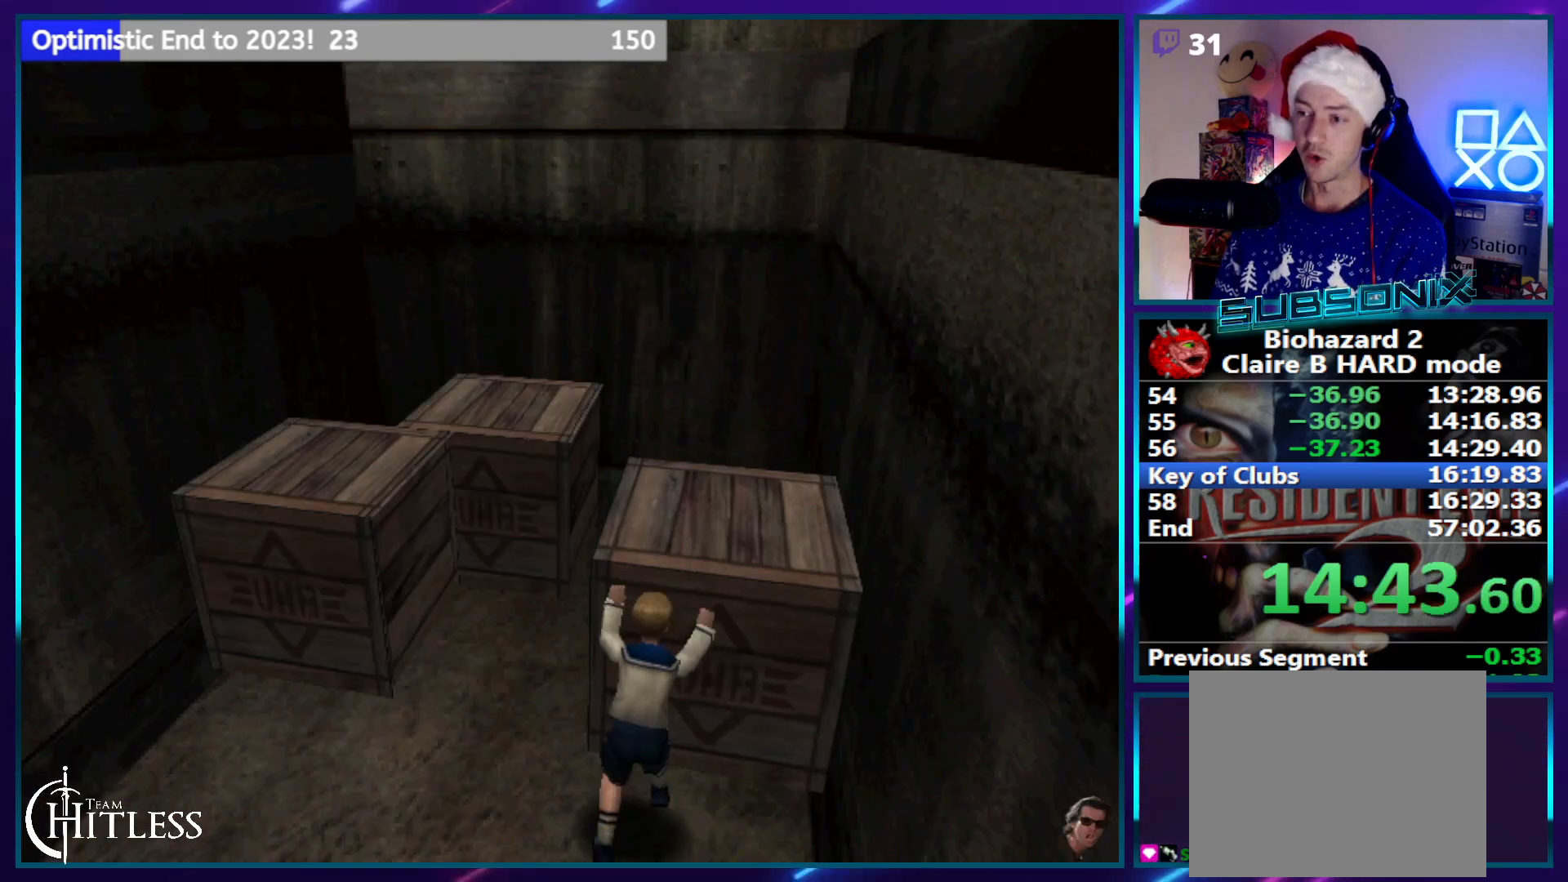
{"buttons": ["DPAD_UP"], "left_stick": "center", "right_stick": "center", "events": []}
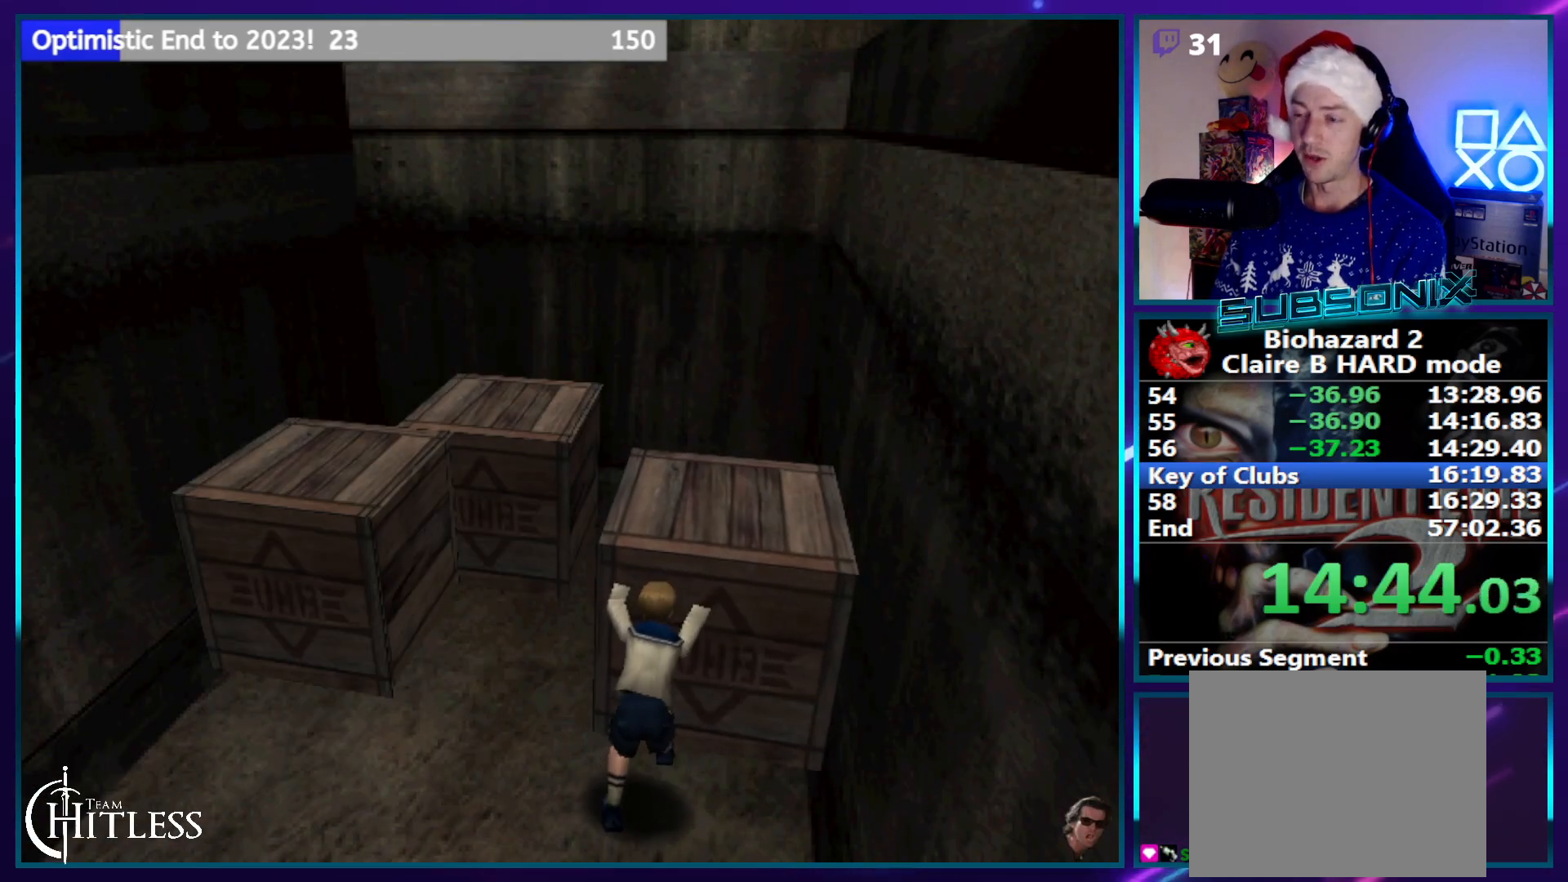
{"buttons": ["DPAD_UP"], "left_stick": "center", "right_stick": "center", "events": []}
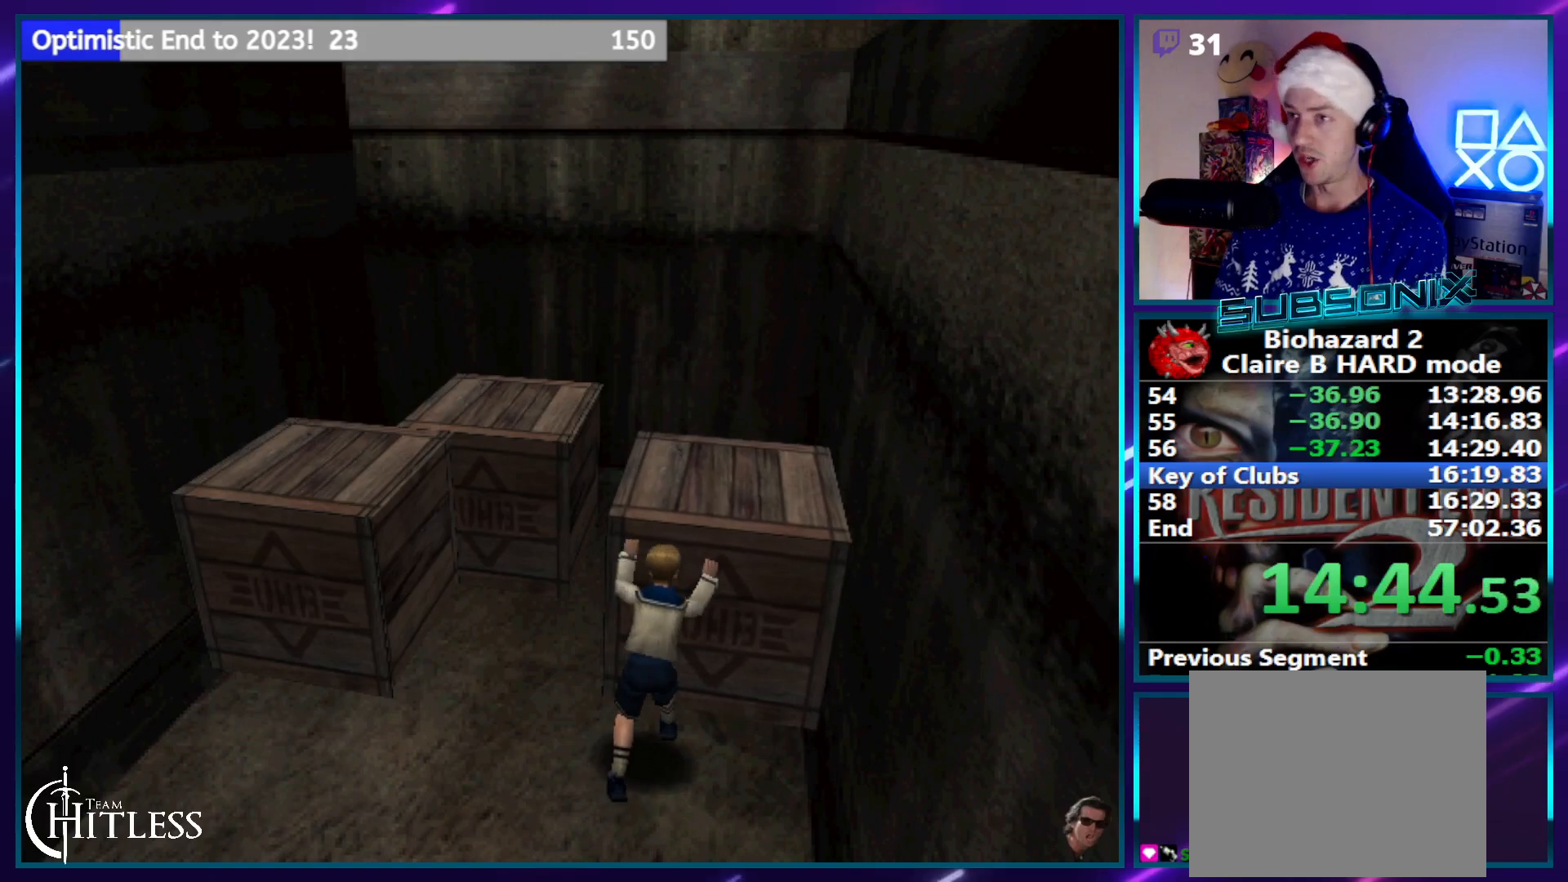
{"buttons": ["DPAD_UP"], "left_stick": "center", "right_stick": "center", "events": []}
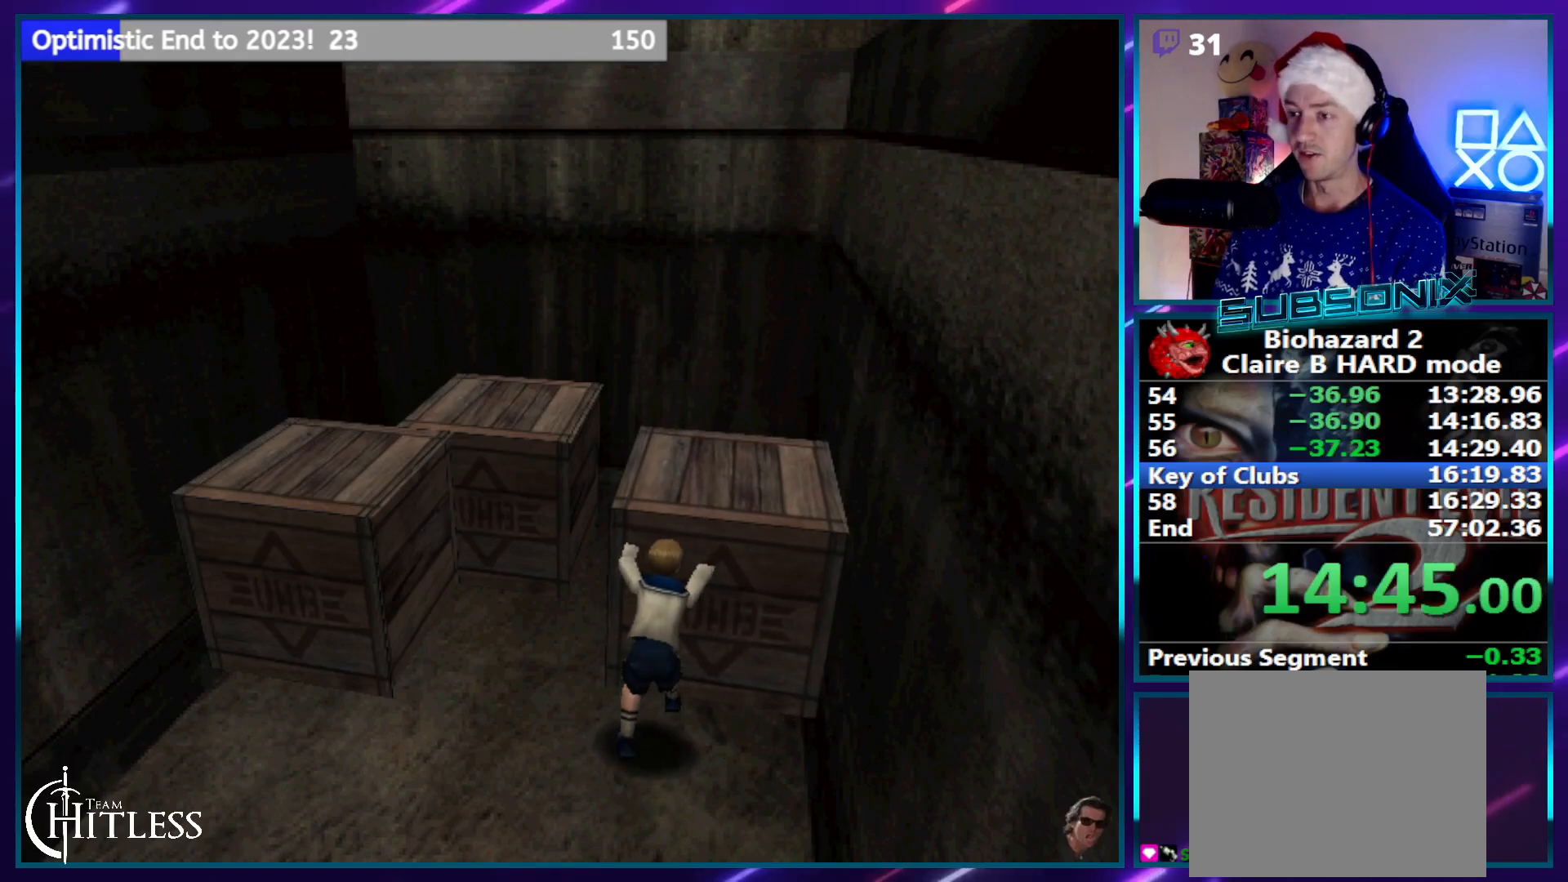
{"buttons": ["DPAD_UP"], "left_stick": "center", "right_stick": "center", "events": []}
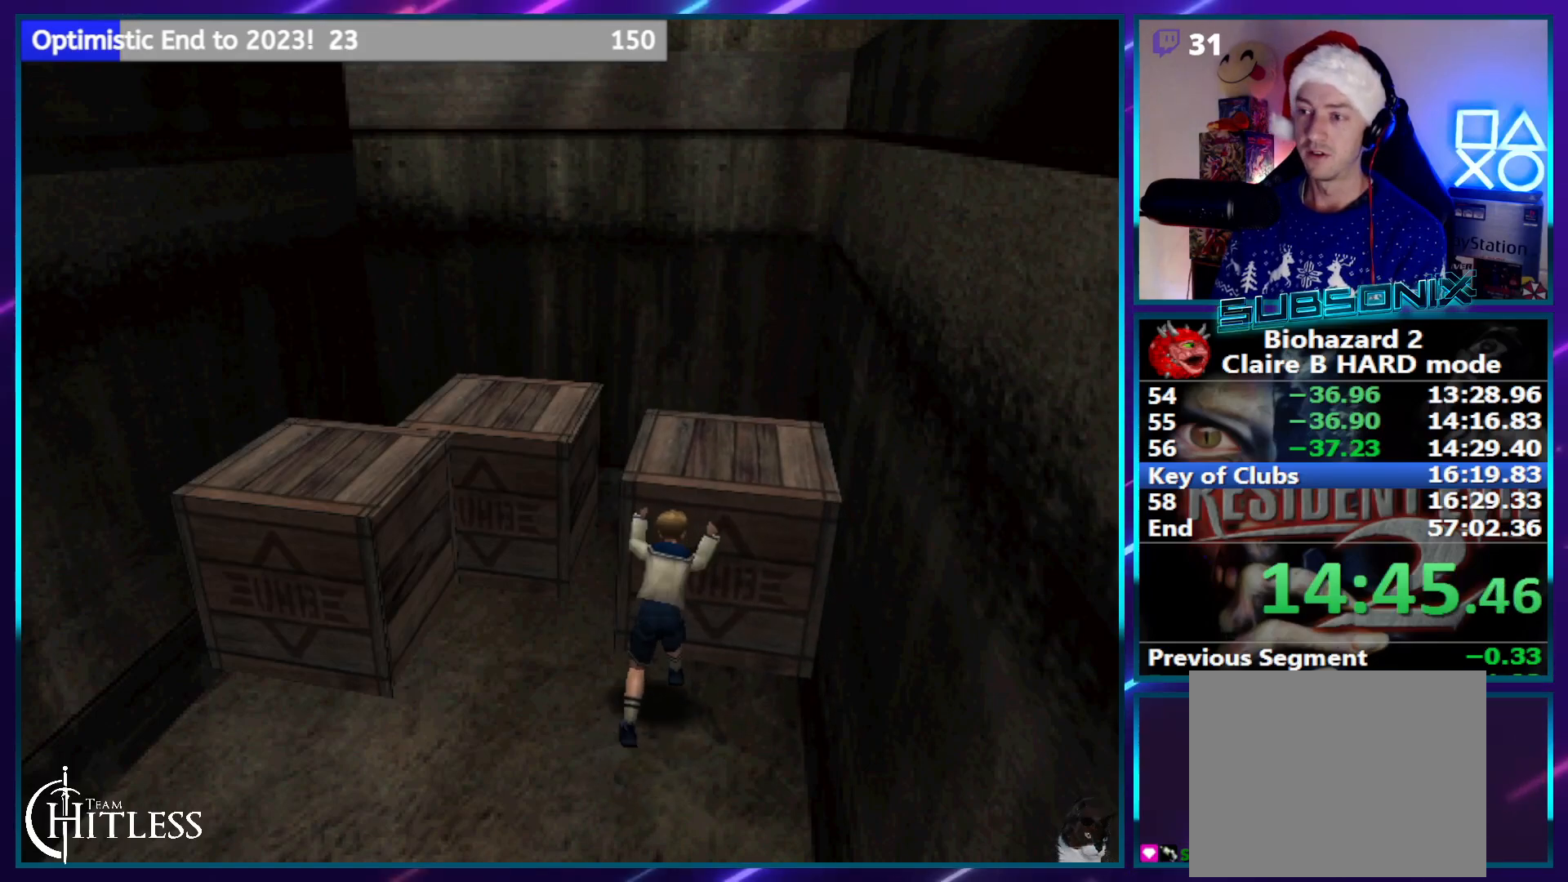
{"buttons": ["SQUARE", "DPAD_LEFT"], "left_stick": "center", "right_stick": "center", "events": [[83, "SQUARE", "down"], [117, "DPAD_LEFT", "down"], [133, "DPAD_UP", "up"]]}
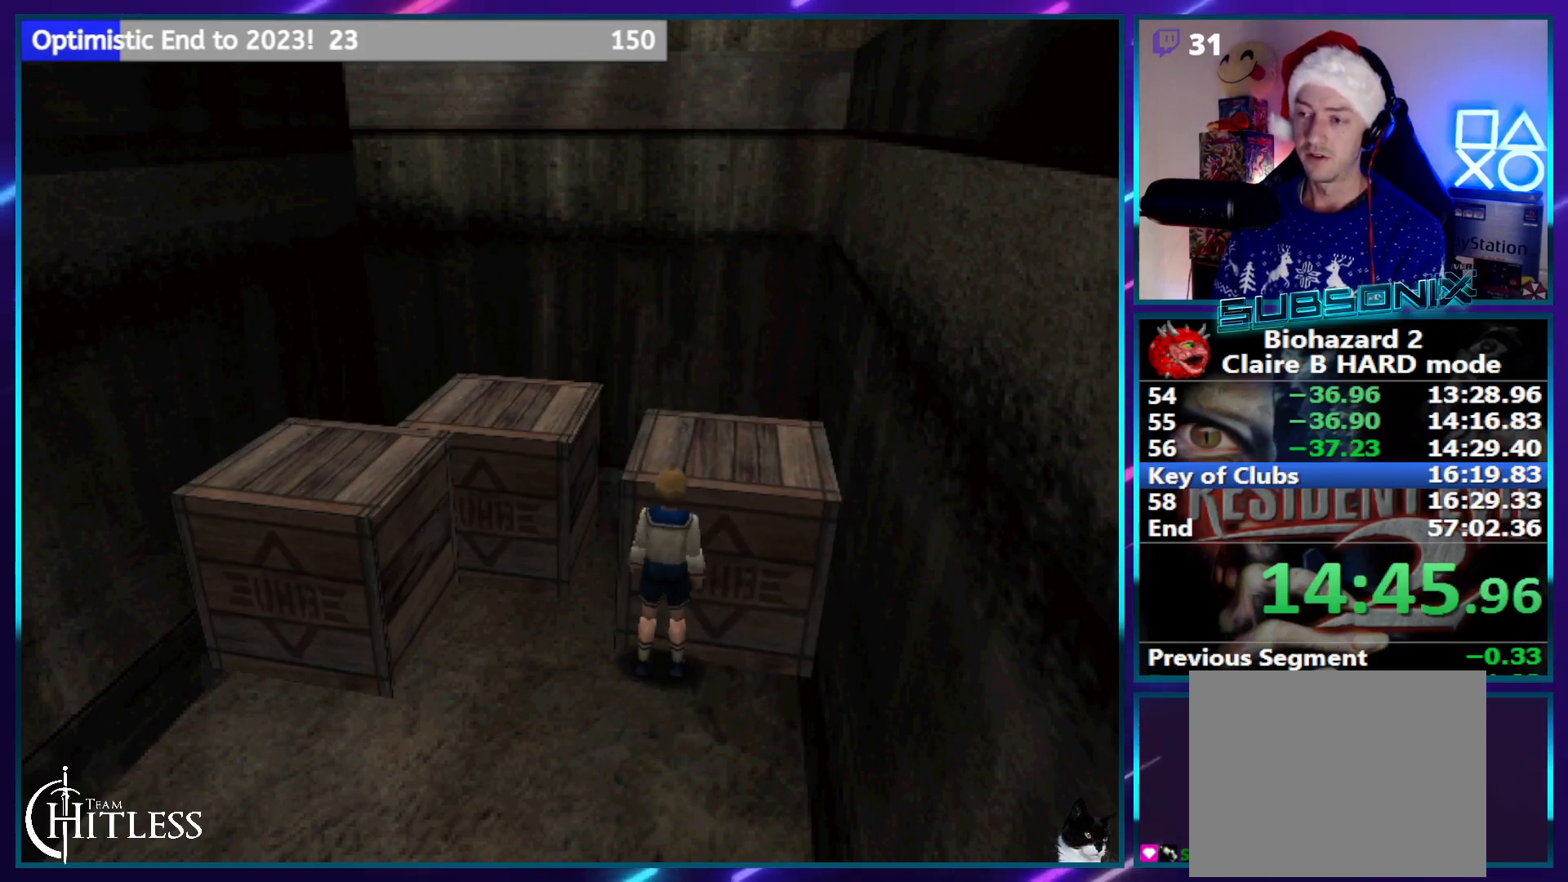
{"buttons": ["SQUARE", "DPAD_UP", "DPAD_LEFT"], "left_stick": "center", "right_stick": "center", "events": [[467, "DPAD_UP", "down"]]}
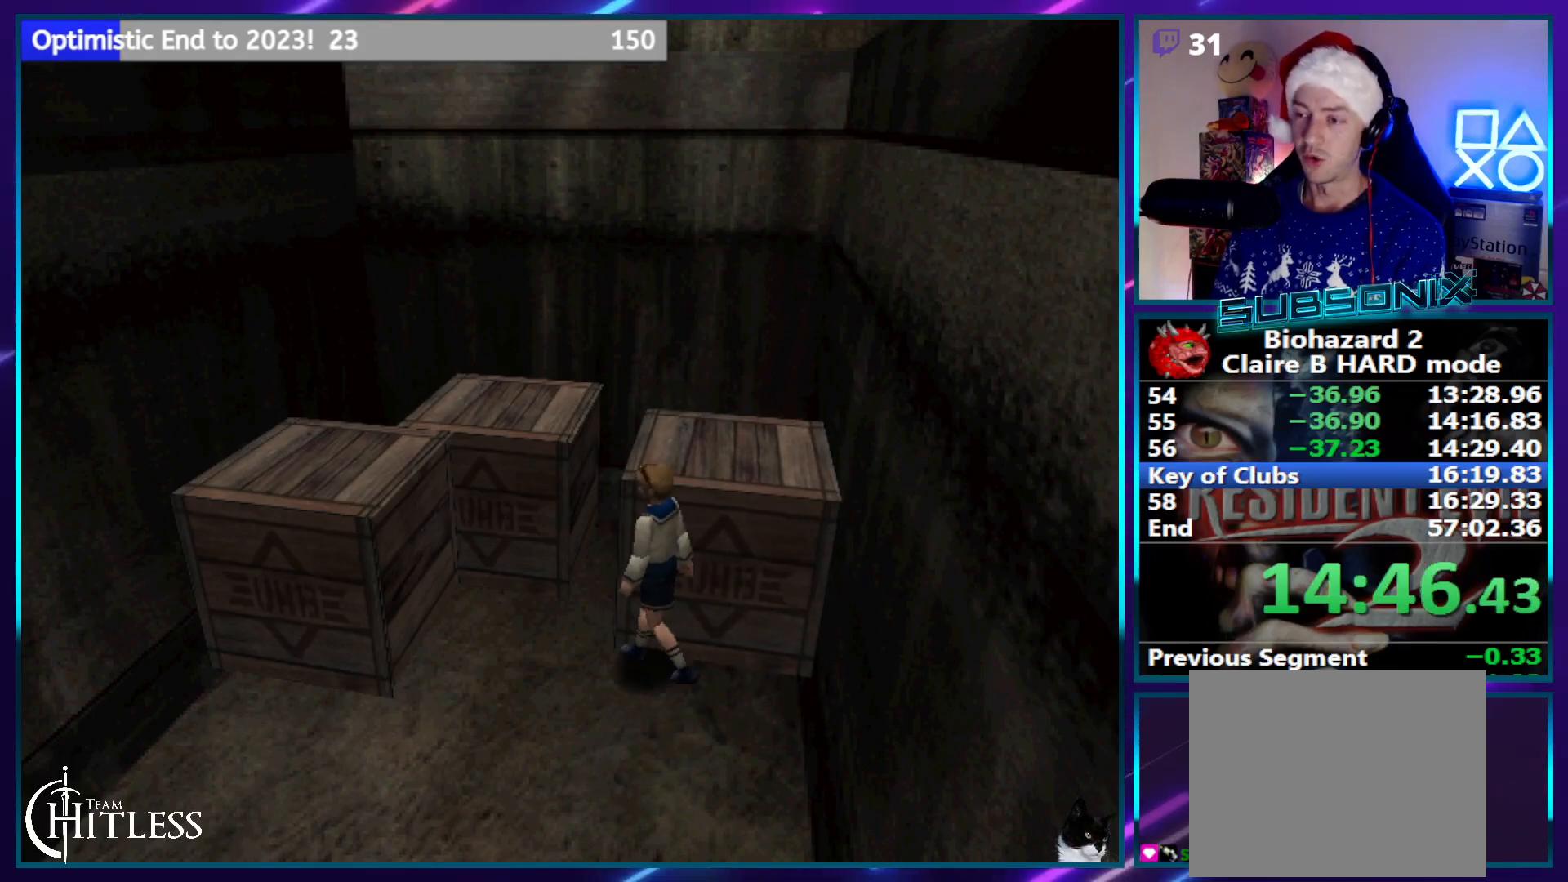
{"buttons": ["CROSS", "SQUARE", "DPAD_UP"], "left_stick": "center", "right_stick": "center", "events": [[67, "DPAD_LEFT", "up"], [83, "CROSS", "down"]]}
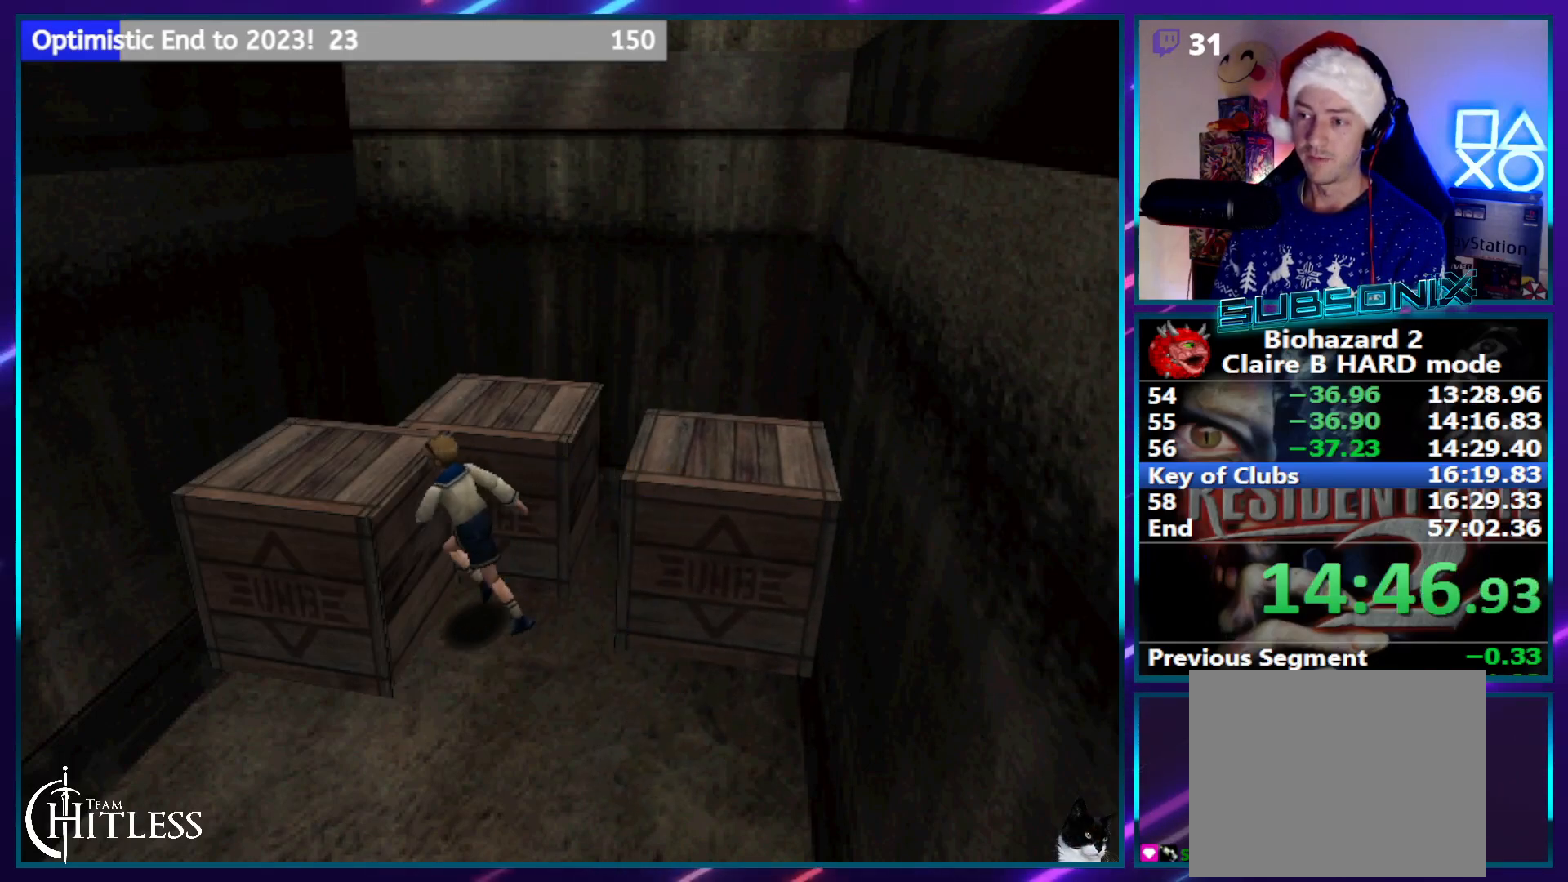
{"buttons": ["CROSS", "SQUARE", "DPAD_UP"], "left_stick": "center", "right_stick": "center", "events": []}
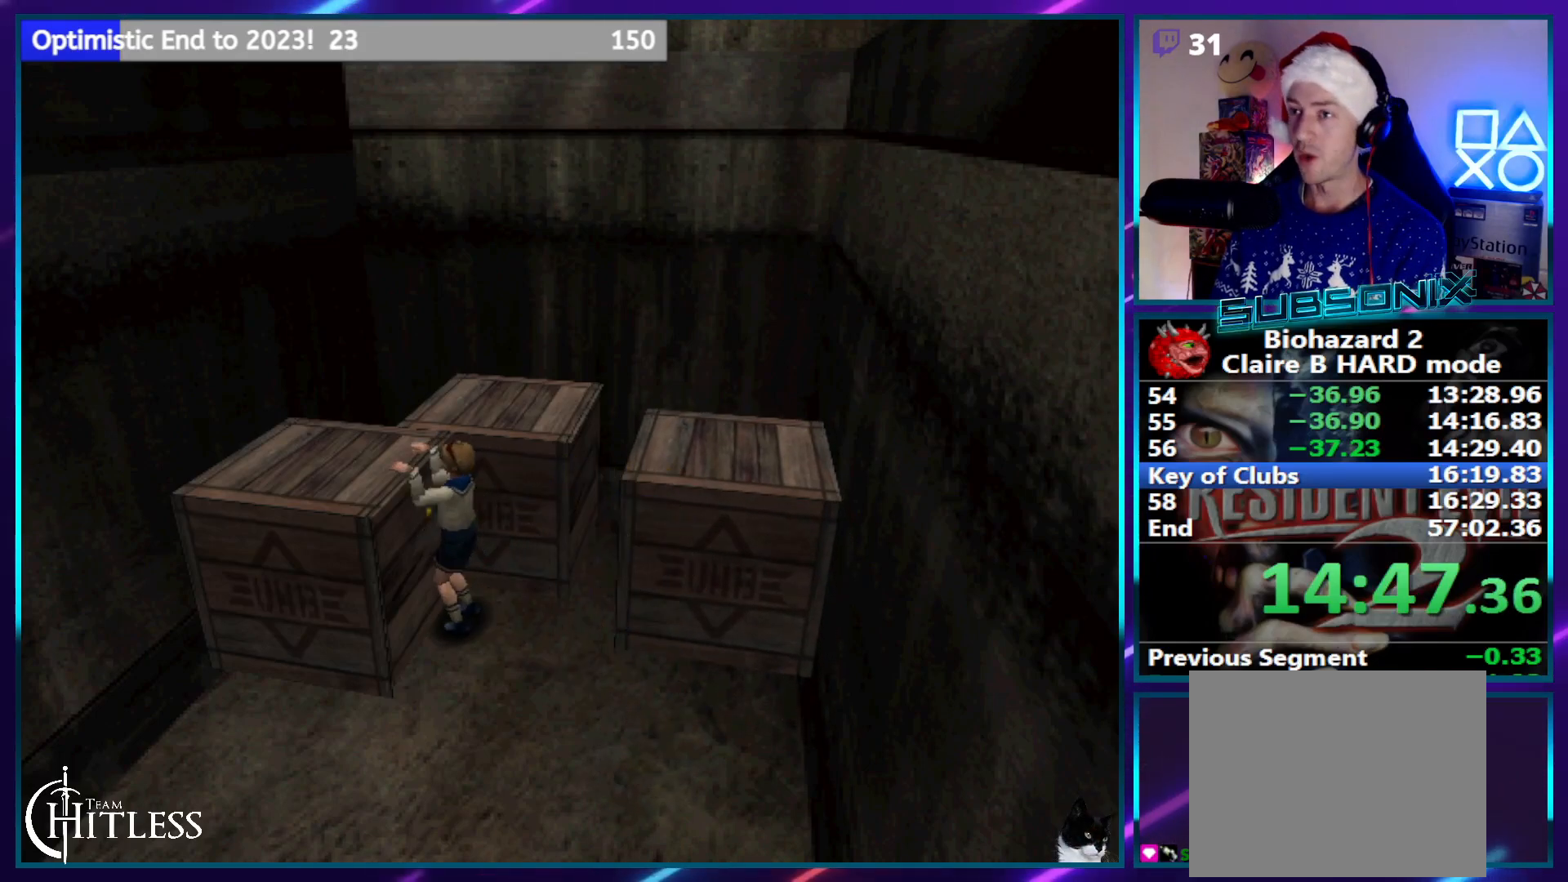
{"buttons": ["CROSS", "SQUARE", "DPAD_UP"], "left_stick": "center", "right_stick": "center", "events": []}
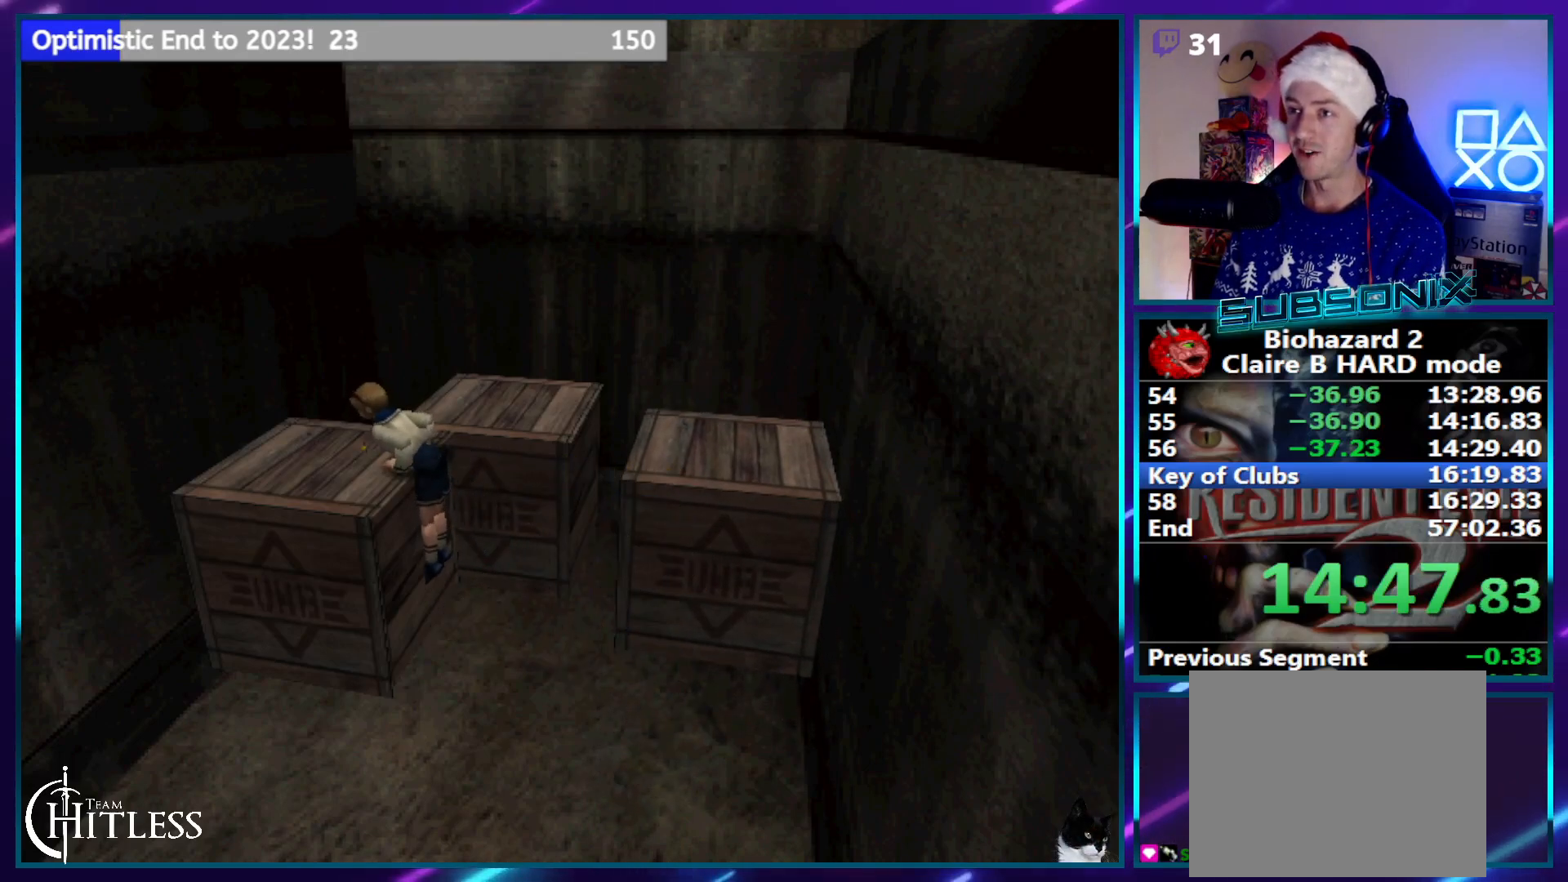
{"buttons": ["CROSS", "SQUARE", "DPAD_UP", "DPAD_RIGHT"], "left_stick": "center", "right_stick": "center", "events": [[183, "DPAD_RIGHT", "down"]]}
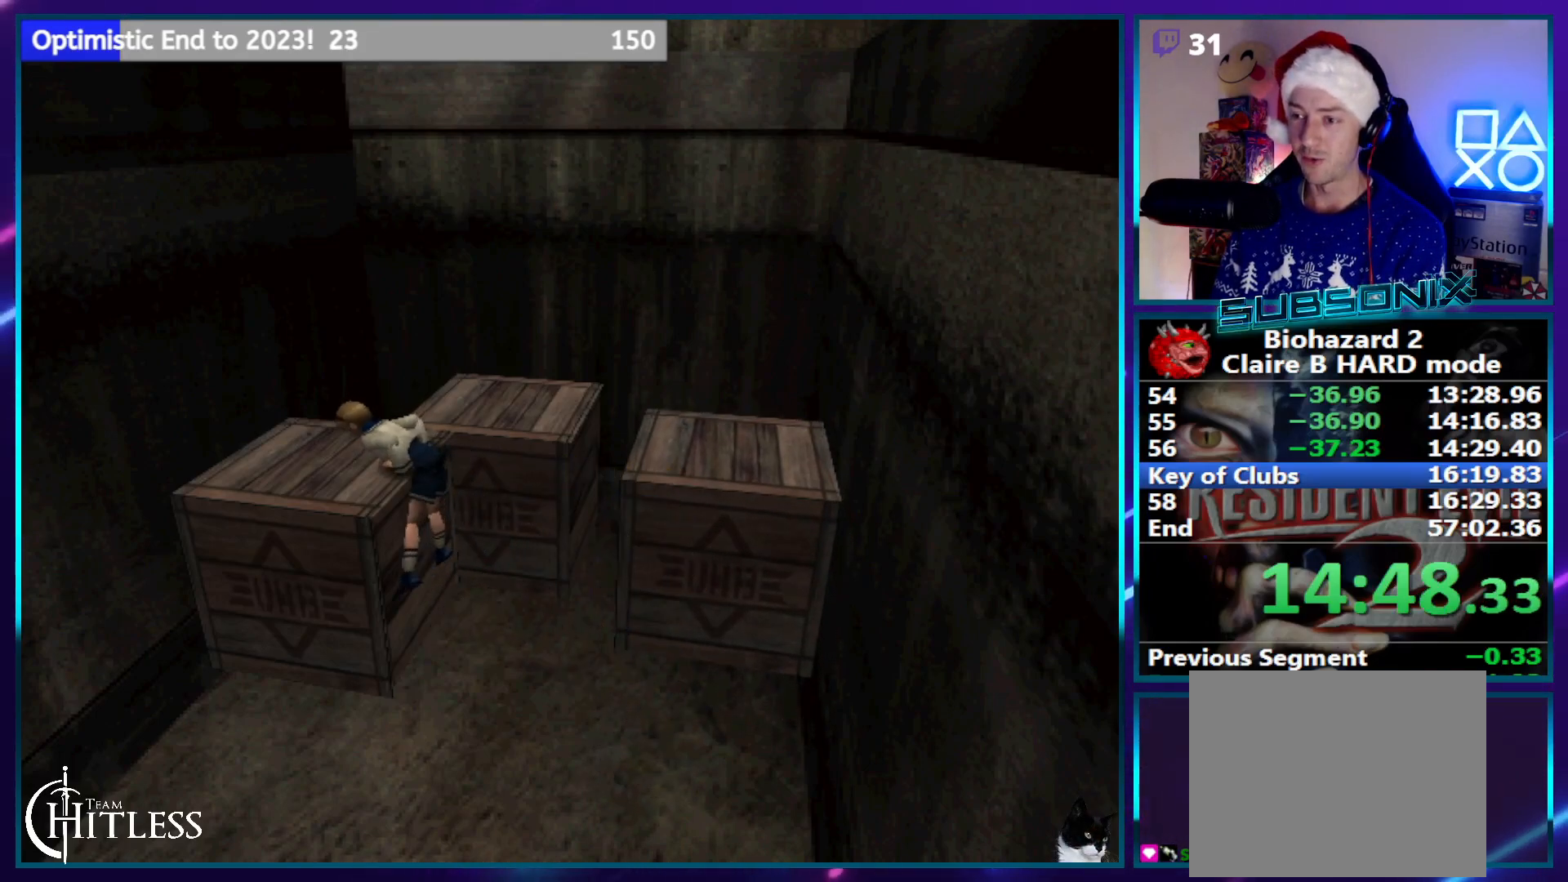
{"buttons": ["CROSS", "SQUARE", "DPAD_UP", "DPAD_RIGHT"], "left_stick": "center", "right_stick": "center", "events": []}
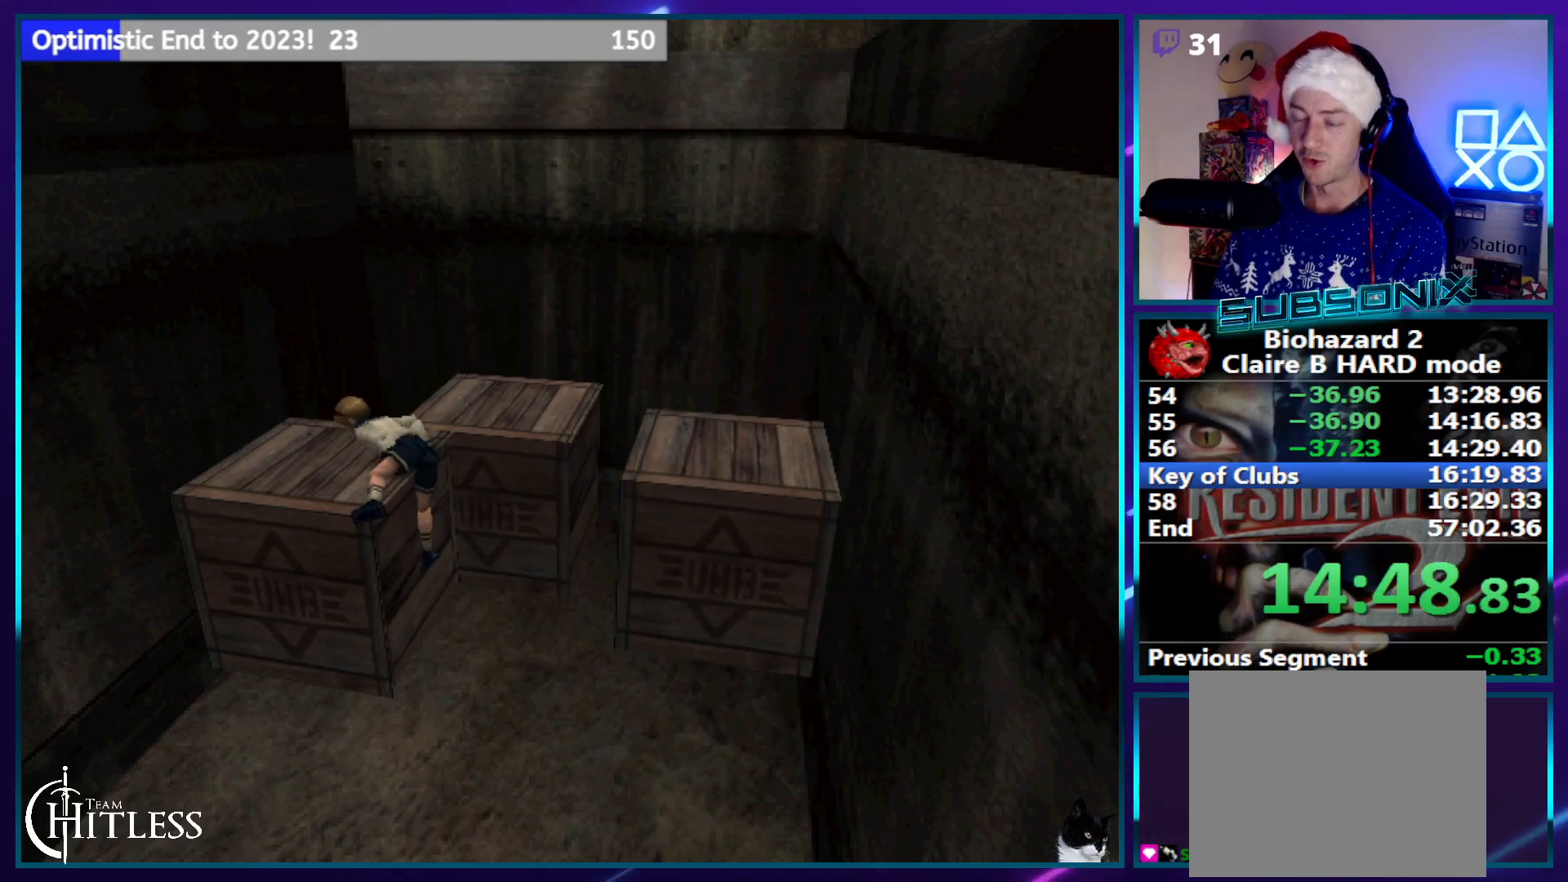
{"buttons": ["CROSS", "SQUARE", "DPAD_UP", "DPAD_RIGHT"], "left_stick": "center", "right_stick": "center", "events": []}
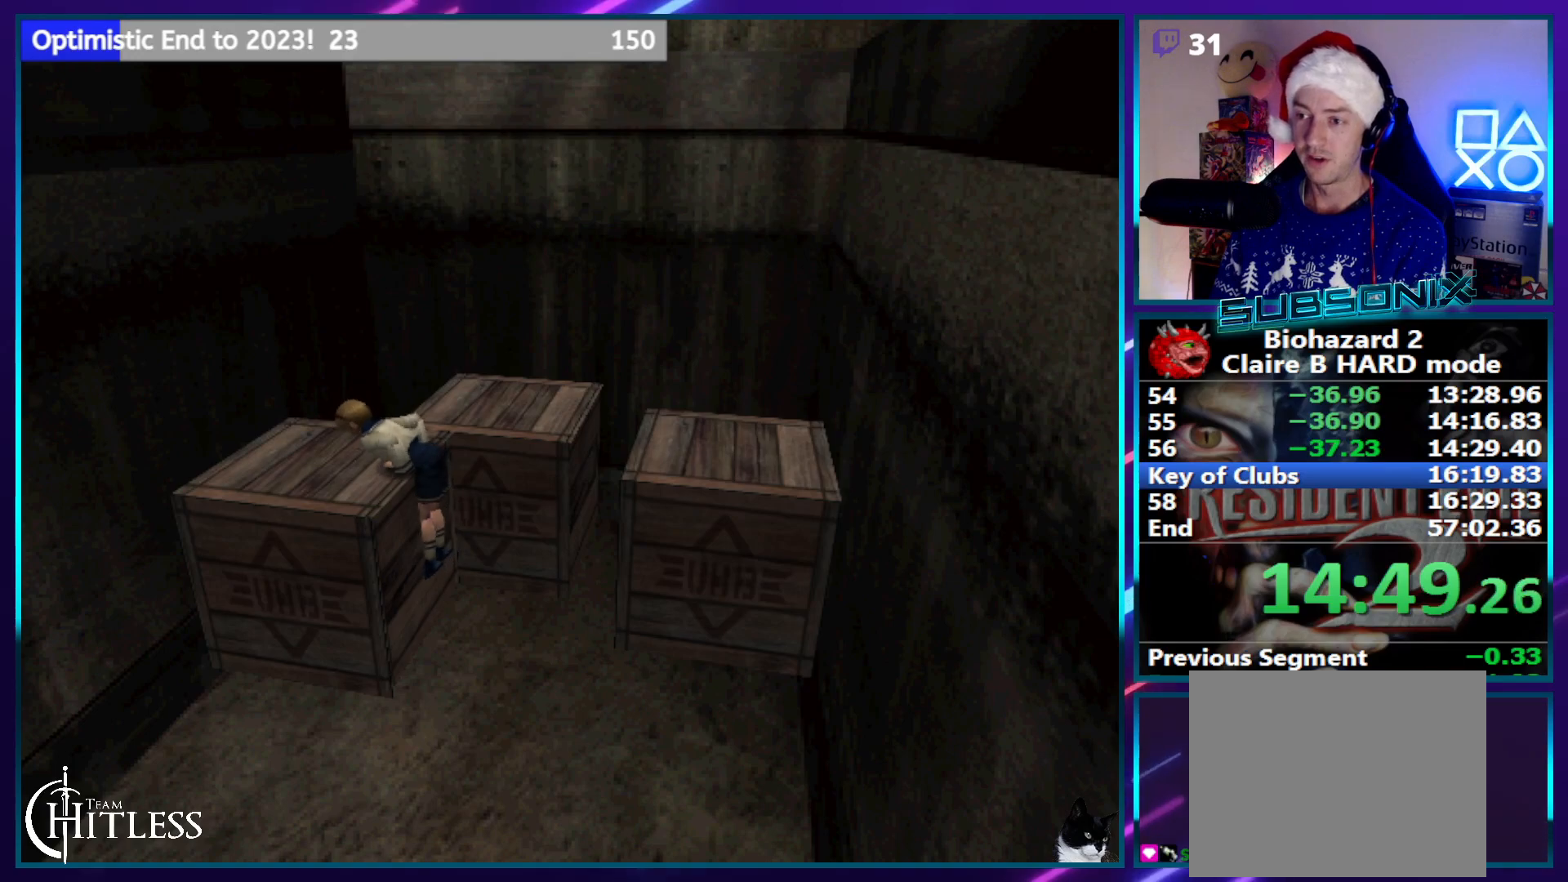
{"buttons": ["CROSS", "SQUARE", "DPAD_UP", "DPAD_RIGHT"], "left_stick": "center", "right_stick": "center", "events": []}
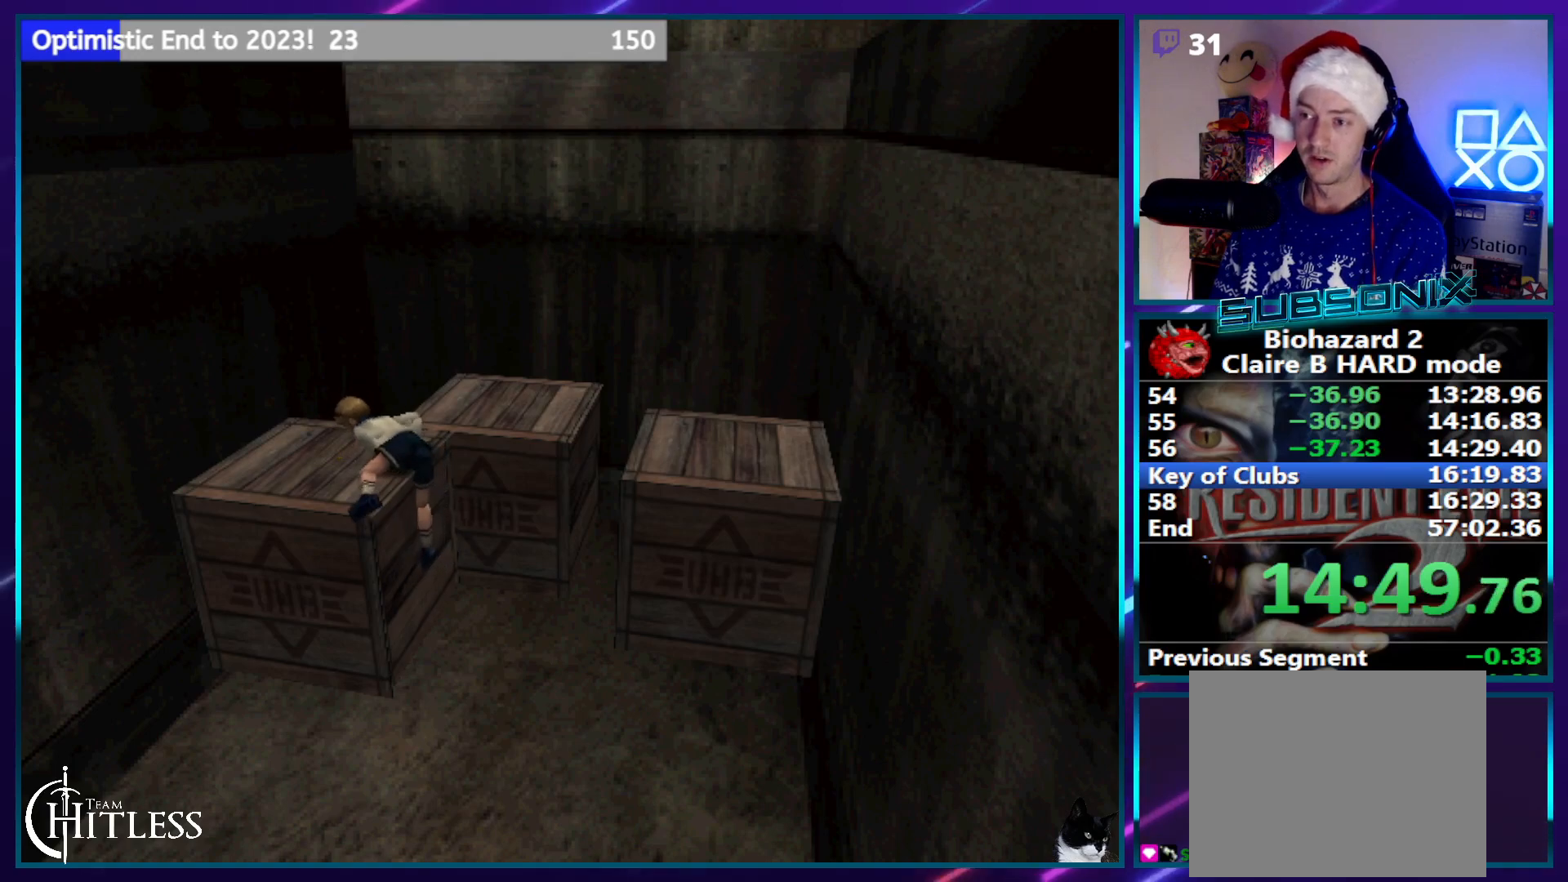
{"buttons": ["CROSS", "SQUARE", "DPAD_RIGHT"], "left_stick": "center", "right_stick": "center", "events": [[433, "DPAD_UP", "up"]]}
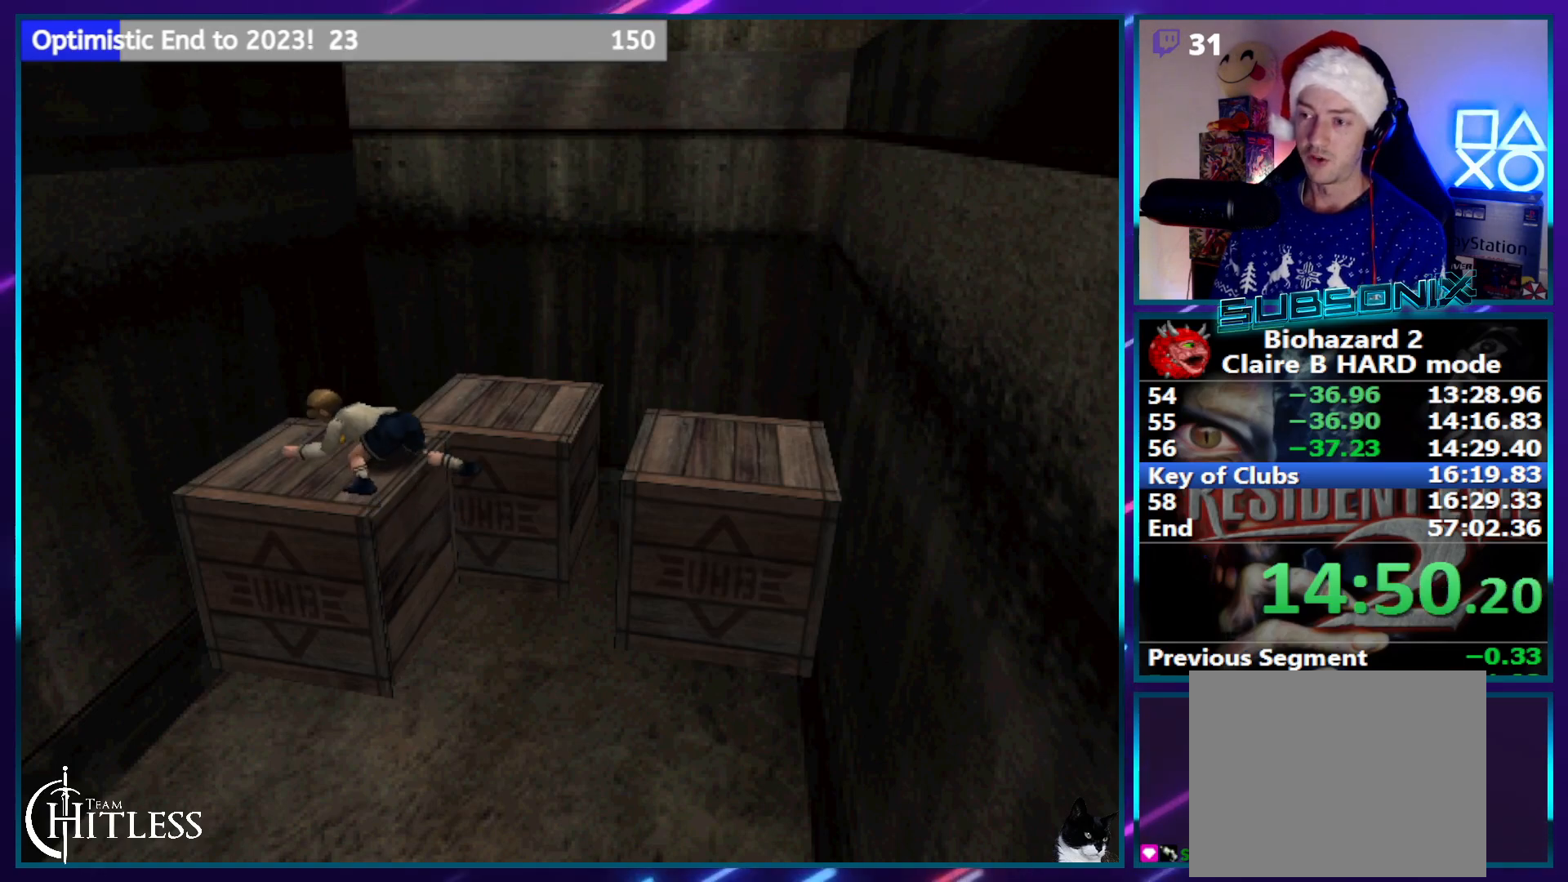
{"buttons": ["SQUARE", "DPAD_RIGHT"], "left_stick": "center", "right_stick": "center", "events": [[100, "CROSS", "up"]]}
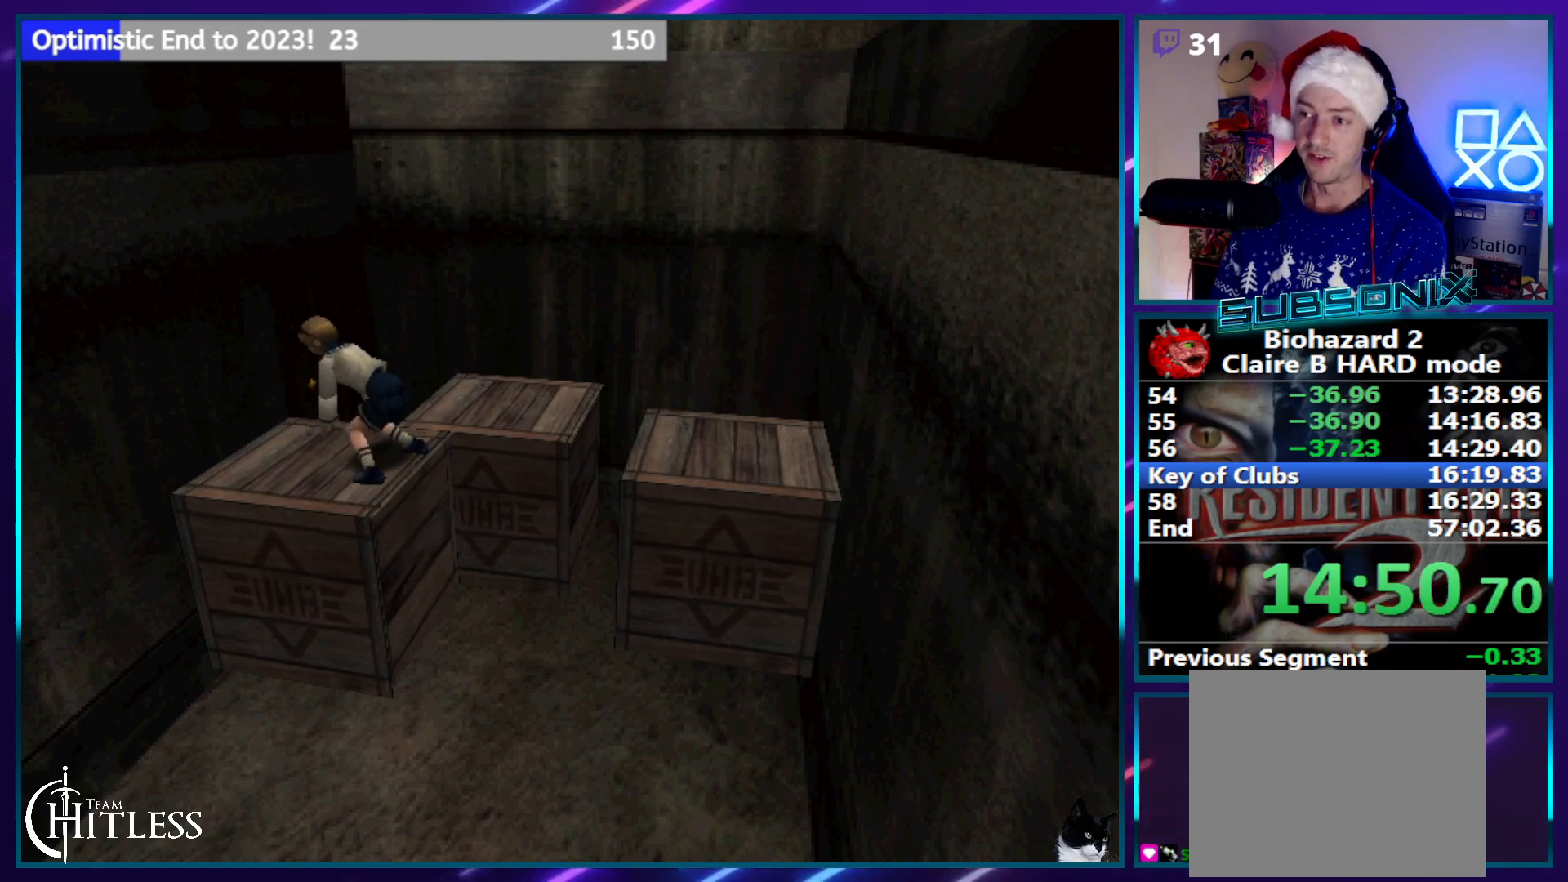
{"buttons": ["SQUARE", "DPAD_RIGHT"], "left_stick": "center", "right_stick": "center", "events": []}
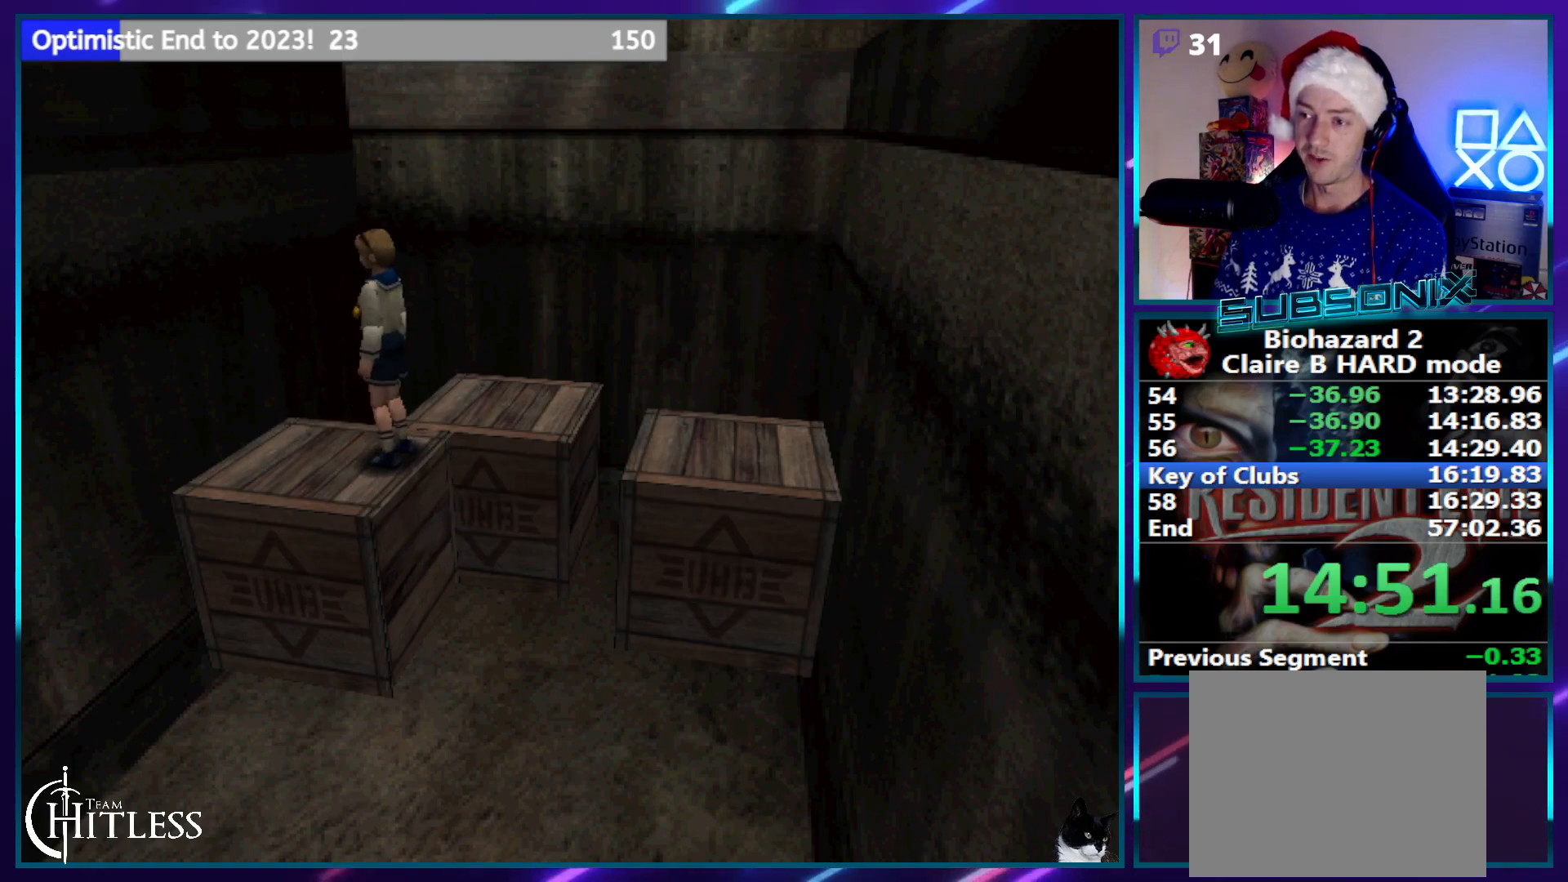
{"buttons": ["CROSS", "SQUARE", "DPAD_UP", "DPAD_RIGHT"], "left_stick": "center", "right_stick": "center", "events": [[117, "DPAD_UP", "down"], [133, "CROSS", "down"]]}
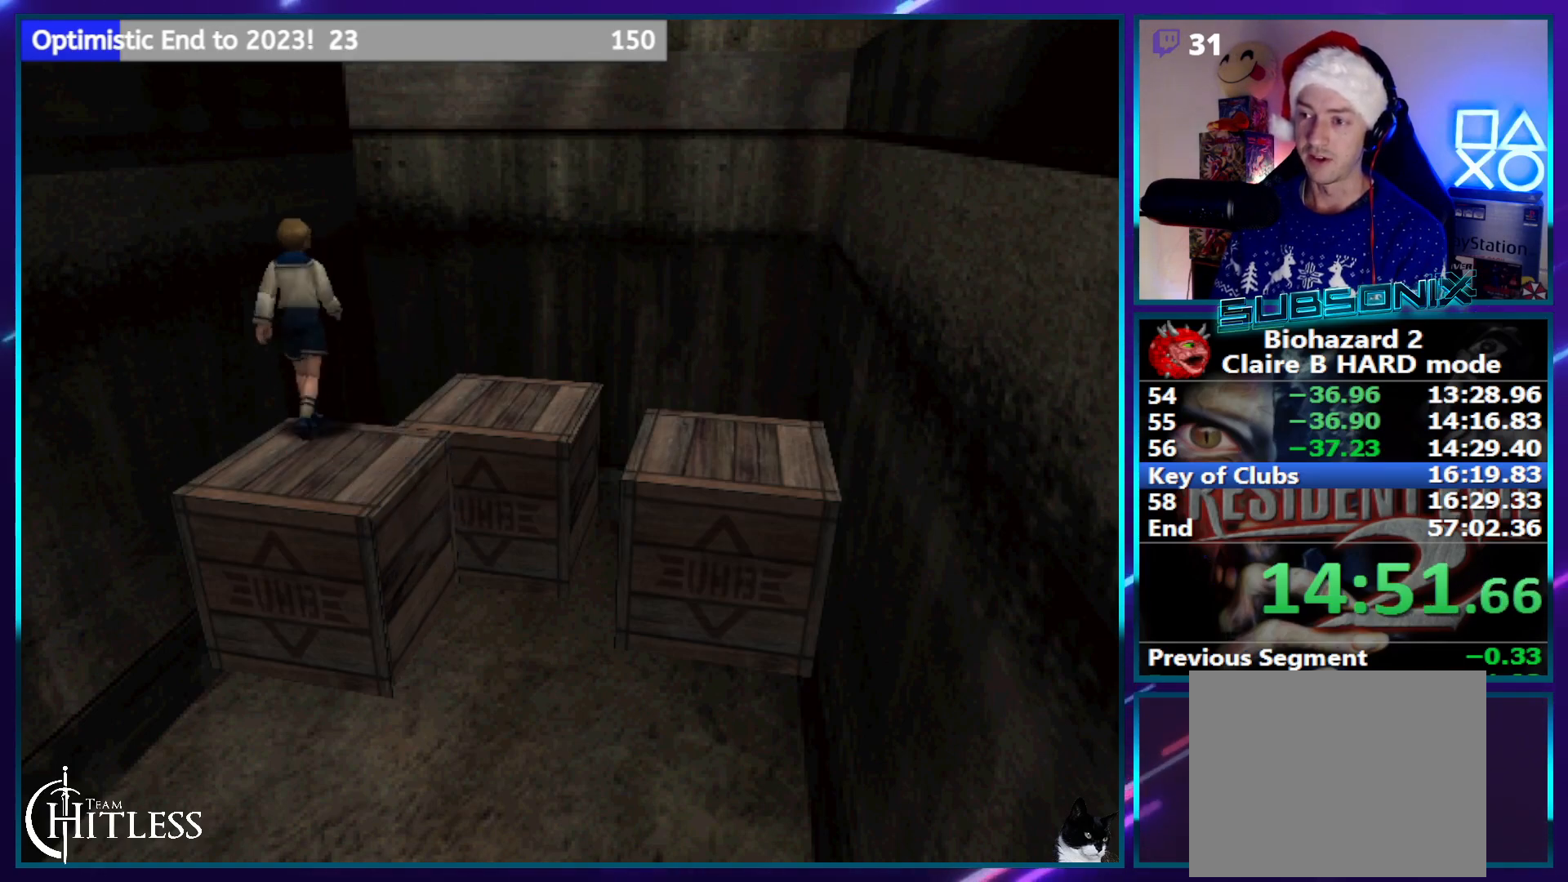
{"buttons": ["CROSS", "SQUARE", "DPAD_RIGHT"], "left_stick": "center", "right_stick": "center", "events": [[383, "DPAD_UP", "up"]]}
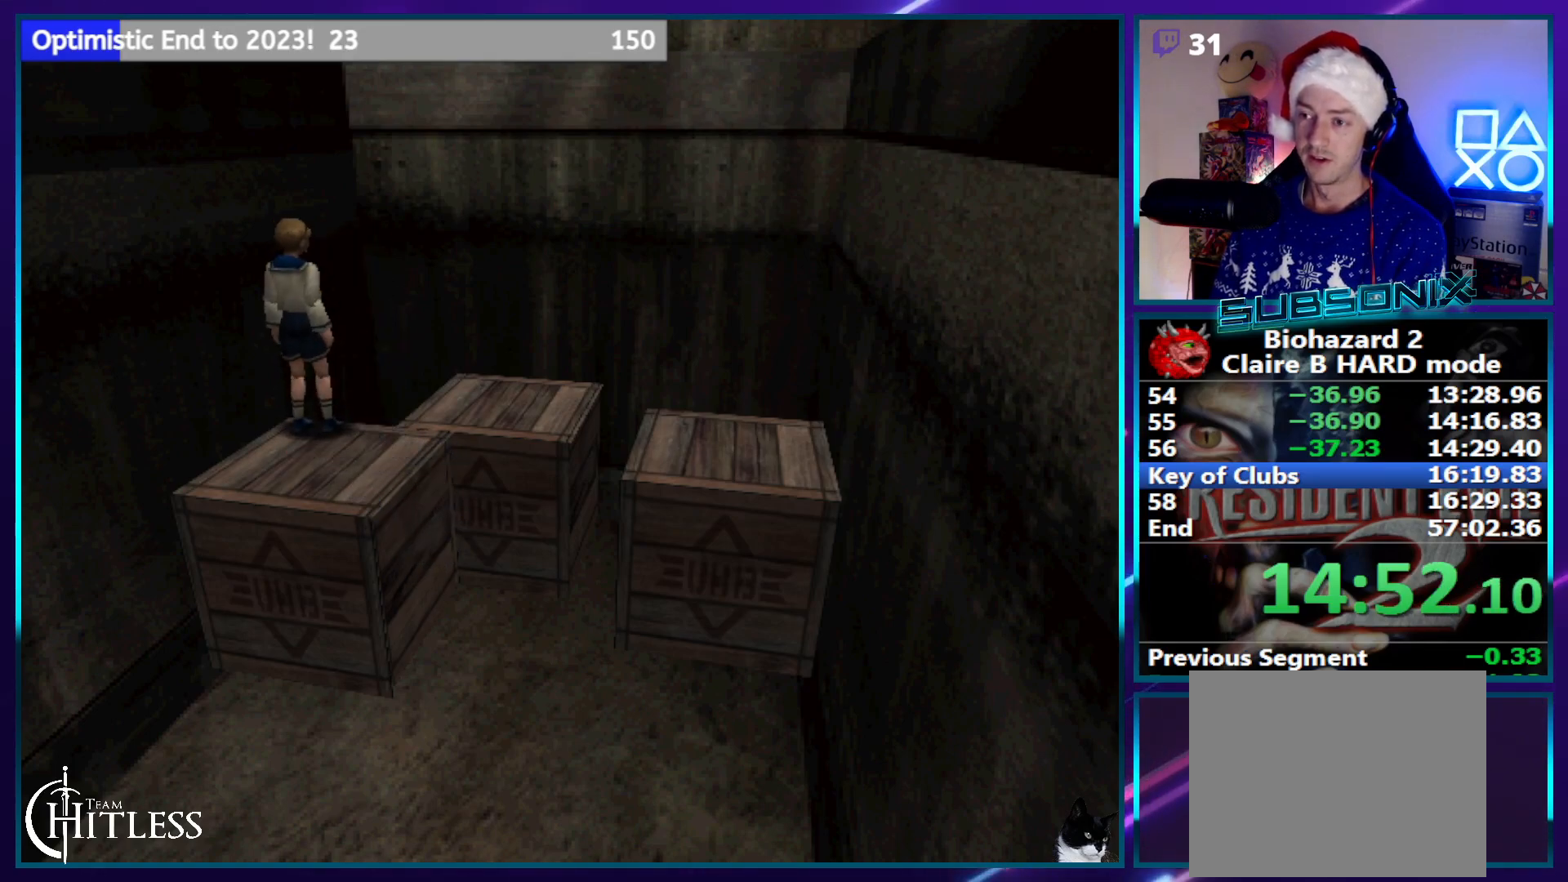
{"buttons": ["SQUARE", "DPAD_RIGHT"], "left_stick": "center", "right_stick": "center", "events": [[133, "CROSS", "up"]]}
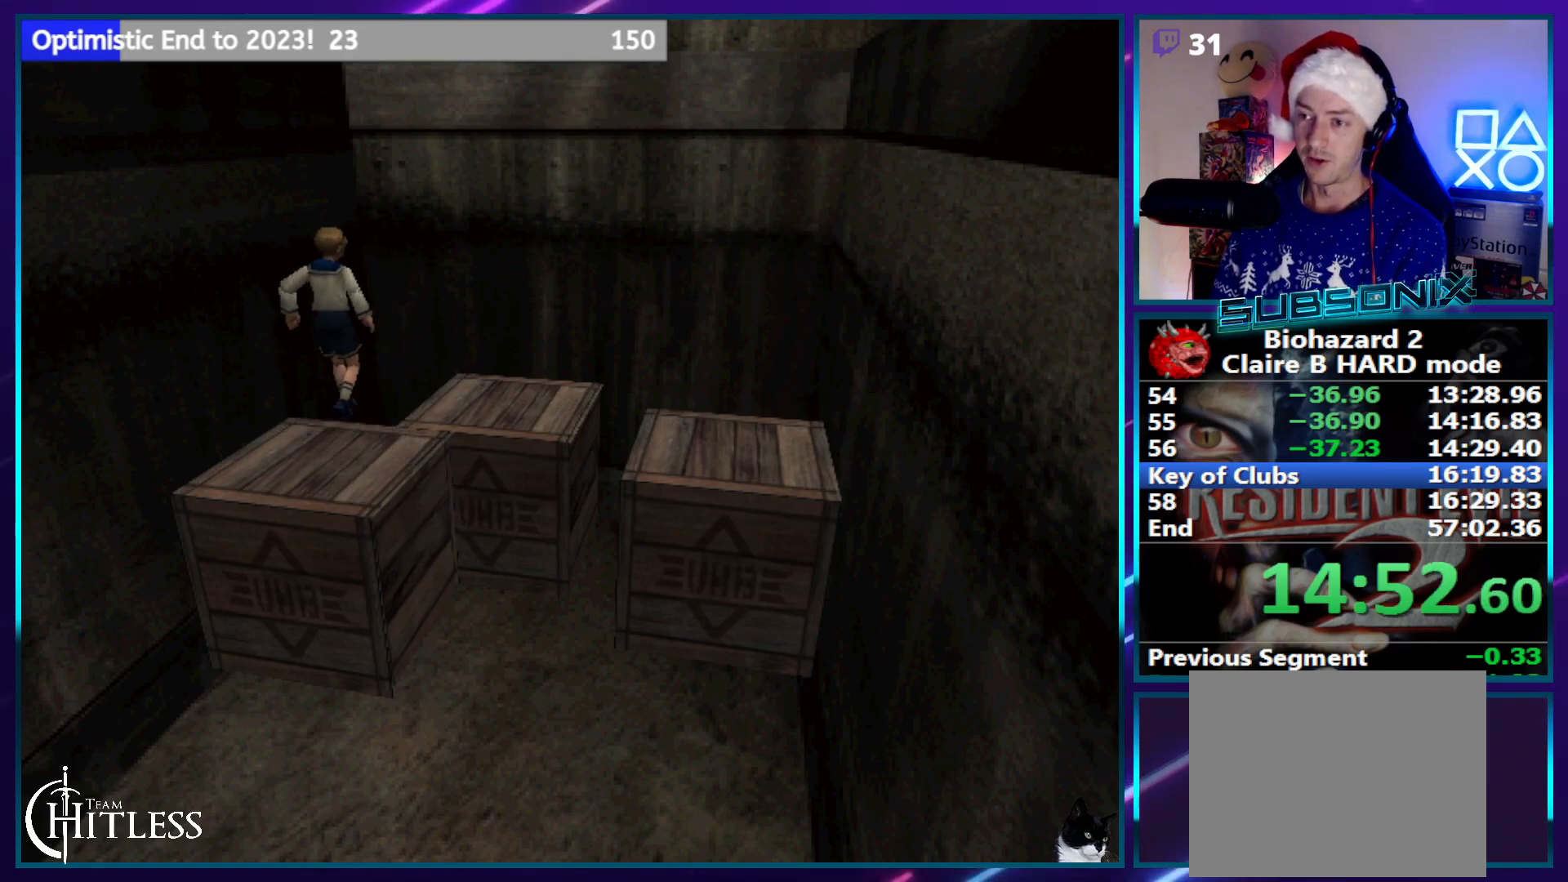
{"buttons": ["SQUARE", "DPAD_RIGHT"], "left_stick": "center", "right_stick": "center", "events": []}
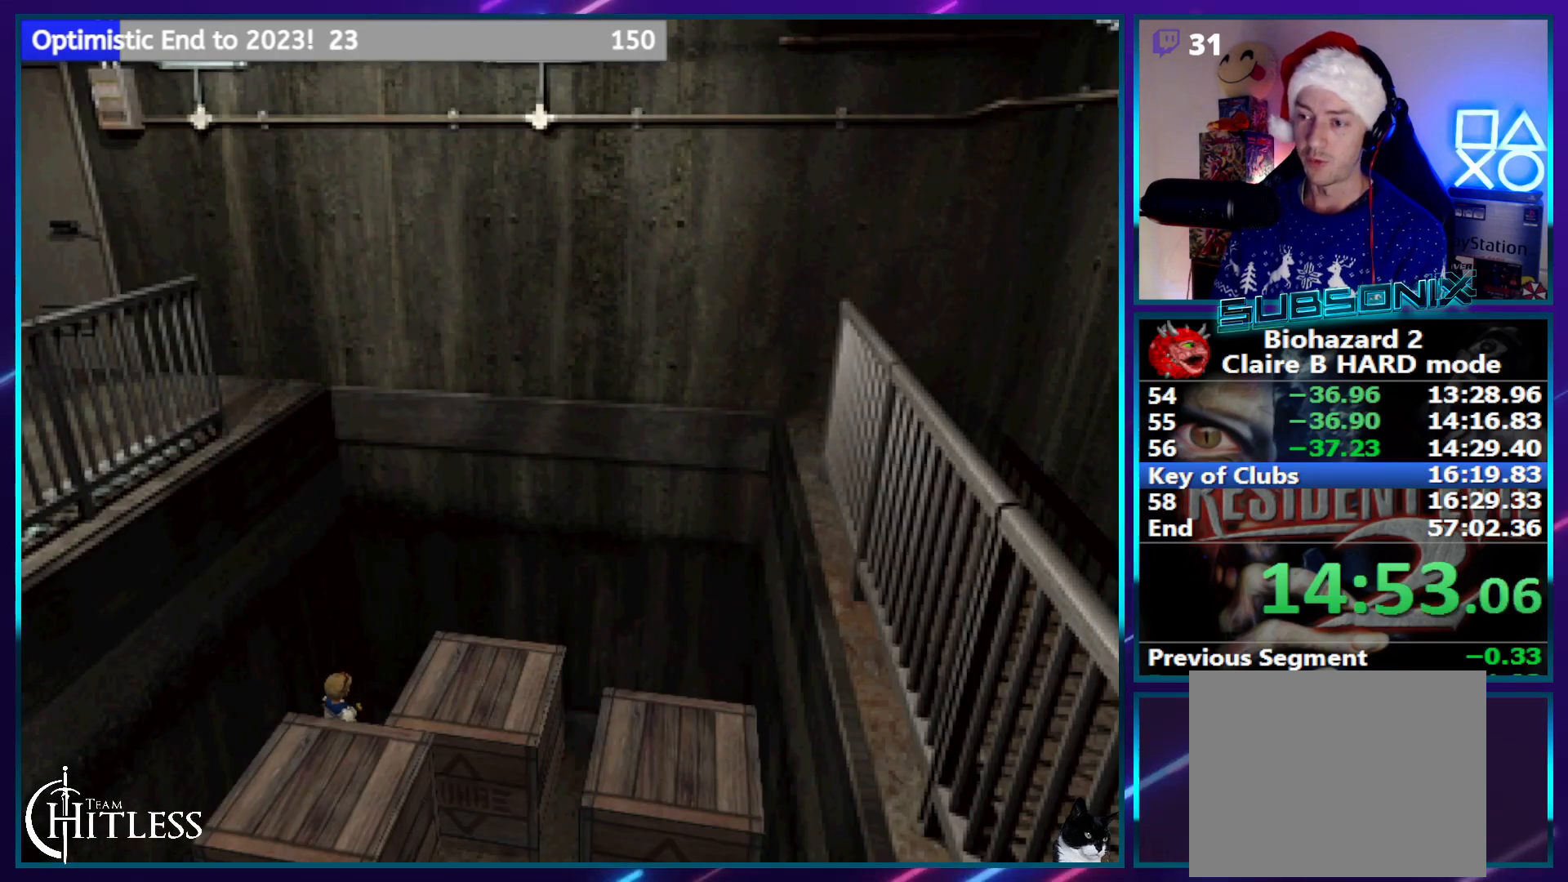
{"buttons": ["DPAD_UP"], "left_stick": "center", "right_stick": "center", "events": [[167, "DPAD_UP", "down"], [250, "SQUARE", "up"], [300, "DPAD_RIGHT", "up"]]}
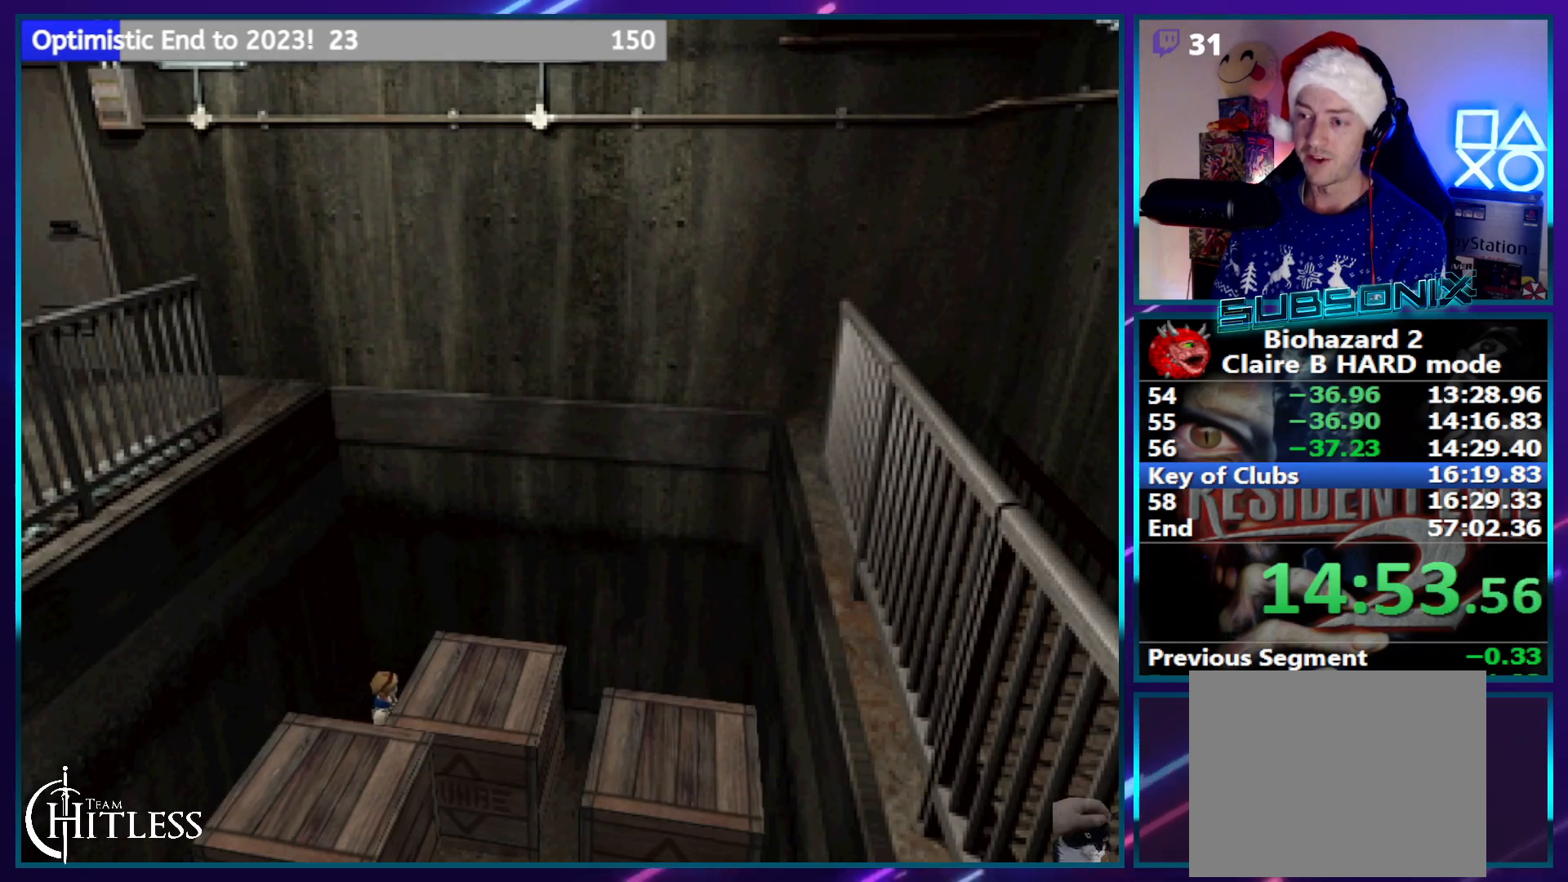
{"buttons": ["DPAD_UP"], "left_stick": "center", "right_stick": "center", "events": [[83, "DPAD_RIGHT", "down"], [233, "DPAD_RIGHT", "up"]]}
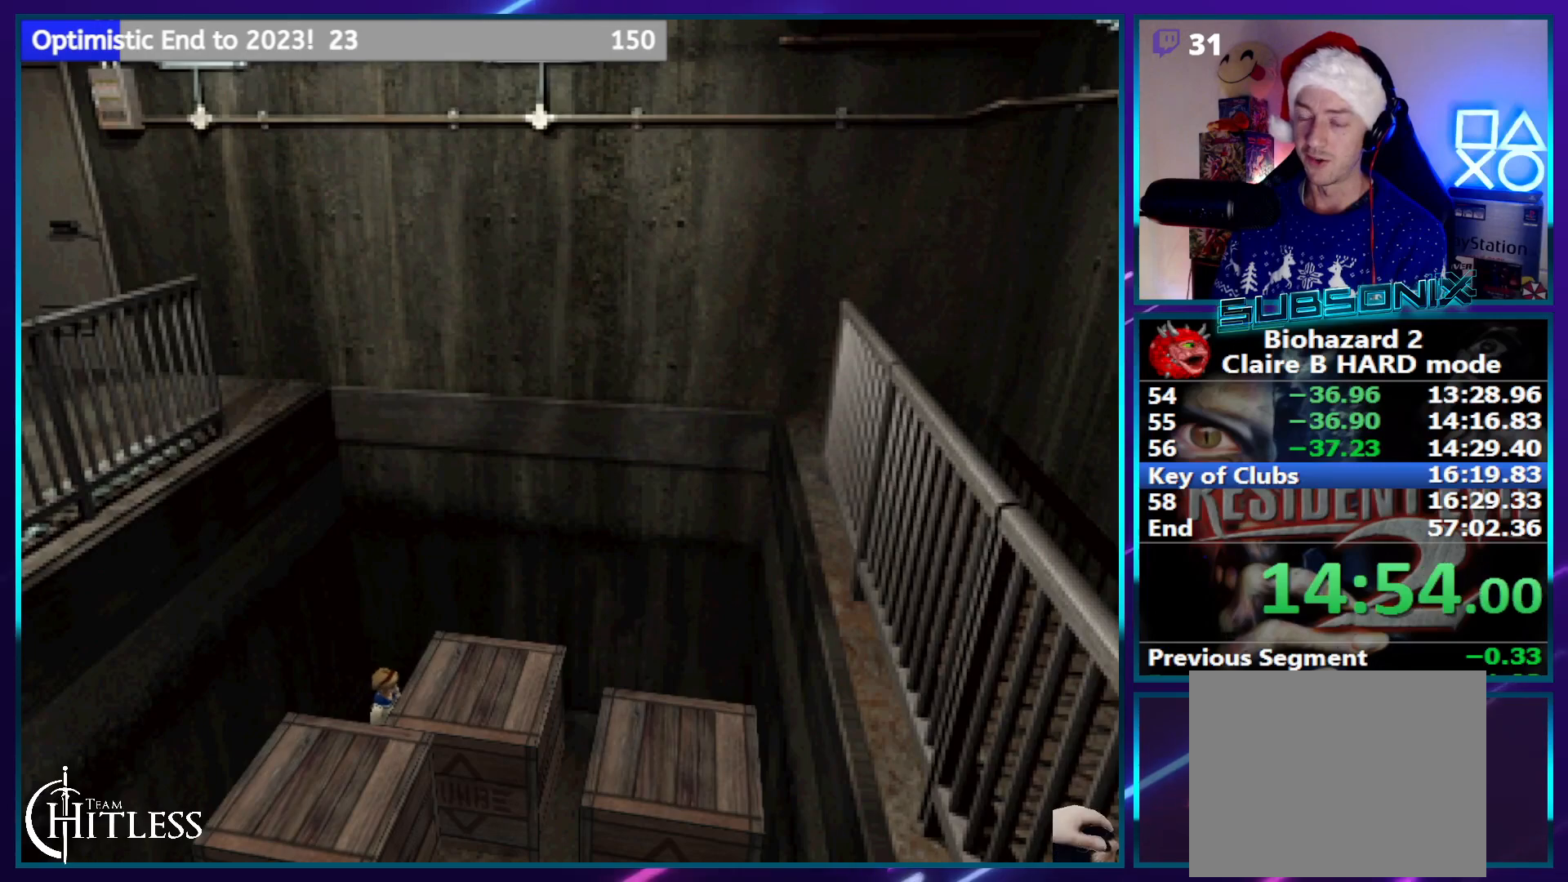
{"buttons": ["DPAD_UP"], "left_stick": "center", "right_stick": "center", "events": []}